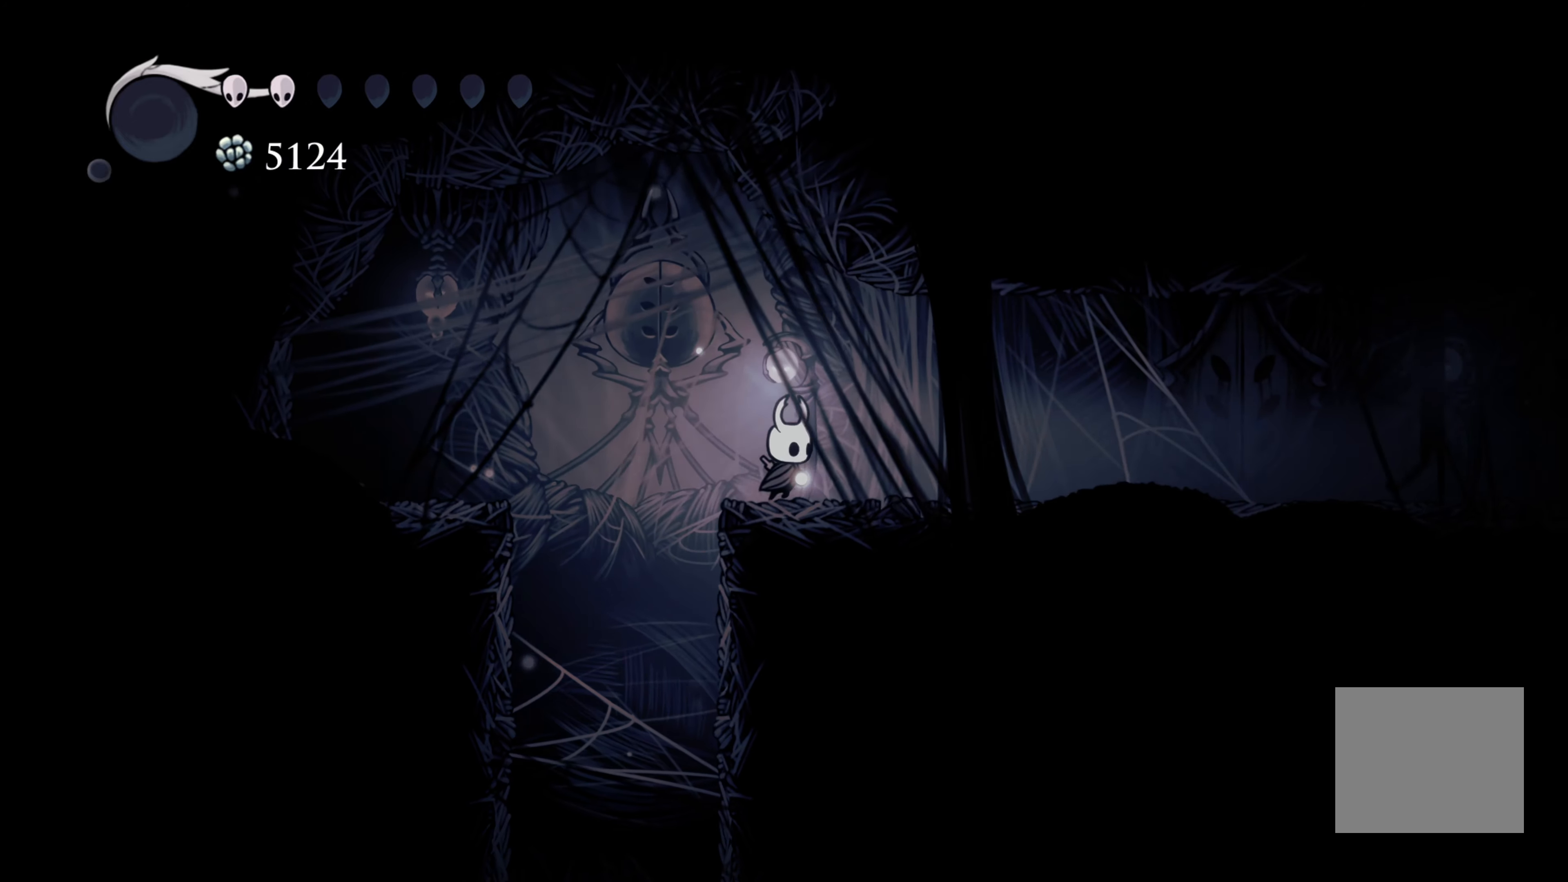
Gameplay with a controller (Xbox layout); each line is a JSON object with the inputs held at the frame after it. "events" lists button and stick changes between this image and that frame as [ms after this image, input, new state], when the widget could be followed in between. Not read: L3 R3.
{"buttons": ["A"], "left_stick": "left", "right_stick": "center", "events": [[100, "left_stick", "center"], [350, "left_stick", "left"], [467, "A", "down"]]}
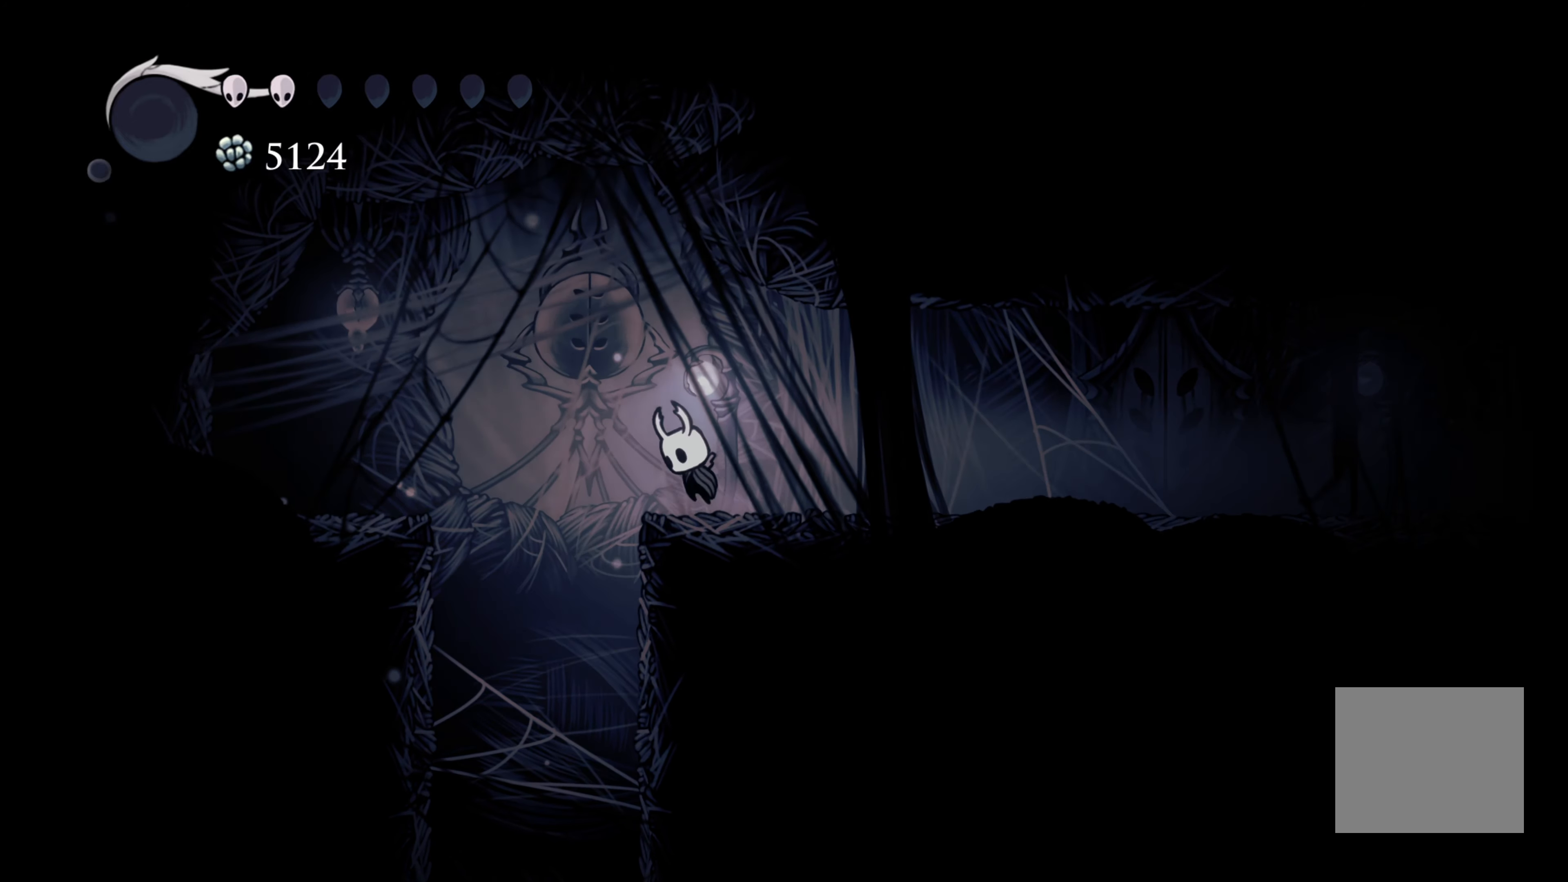
{"buttons": ["X"], "left_stick": "left", "right_stick": "center", "events": [[133, "A", "up"], [167, "R2", "down"], [283, "R2", "up"], [433, "X", "down"]]}
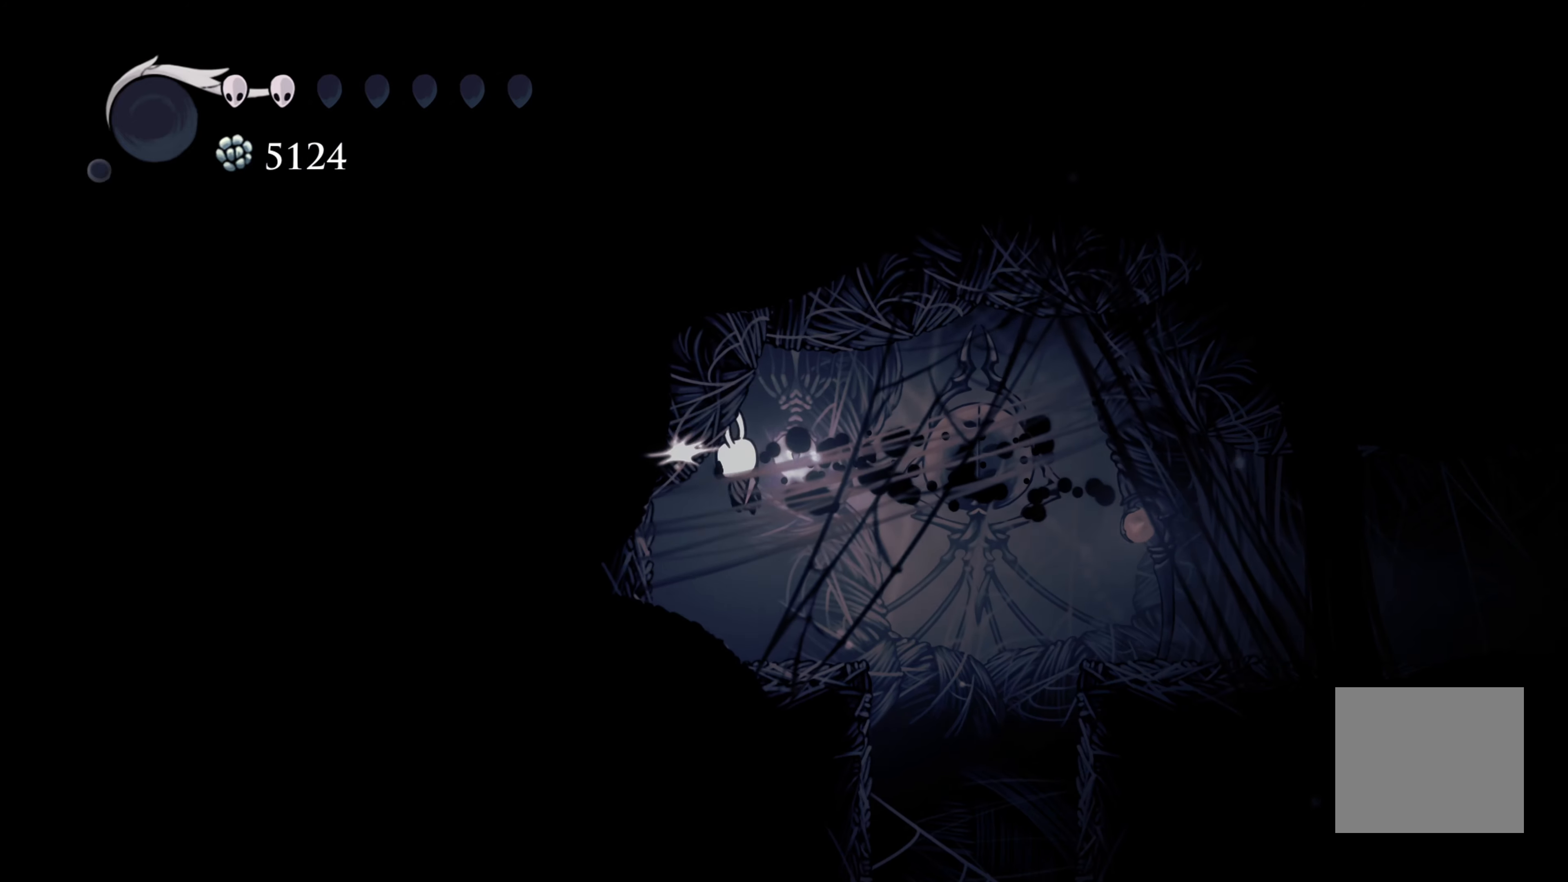
{"buttons": [], "left_stick": "center", "right_stick": "center", "events": [[67, "left_stick", "center"], [83, "X", "up"], [183, "X", "down"], [283, "X", "up"], [367, "X", "down"], [467, "X", "up"]]}
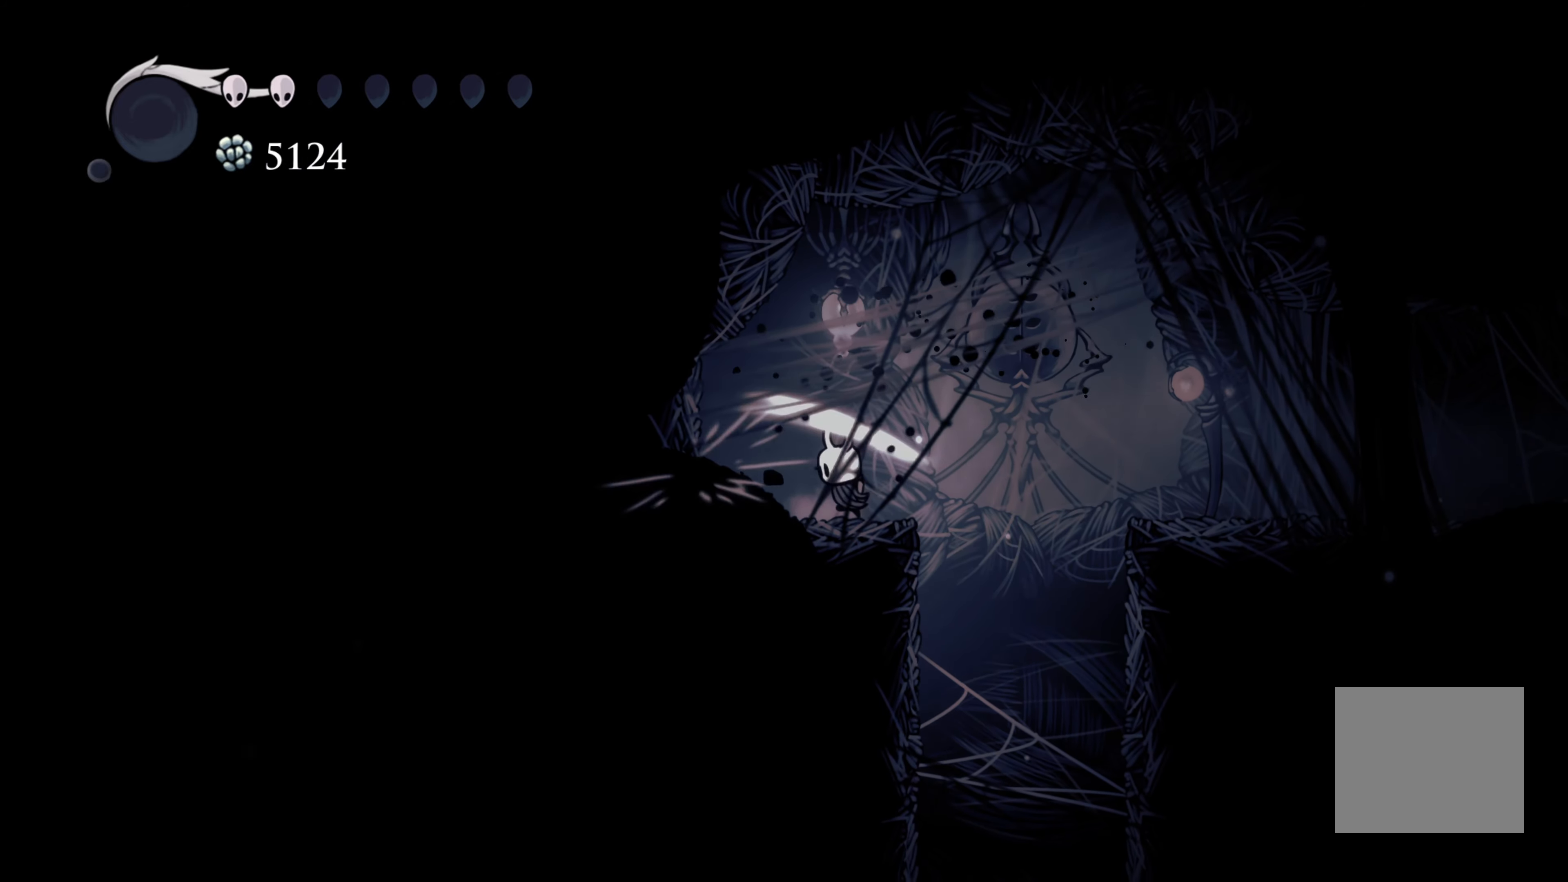
{"buttons": ["R2"], "left_stick": "right", "right_stick": "center", "events": [[67, "left_stick", "right"], [183, "A", "down"], [400, "R2", "down"], [433, "A", "up"]]}
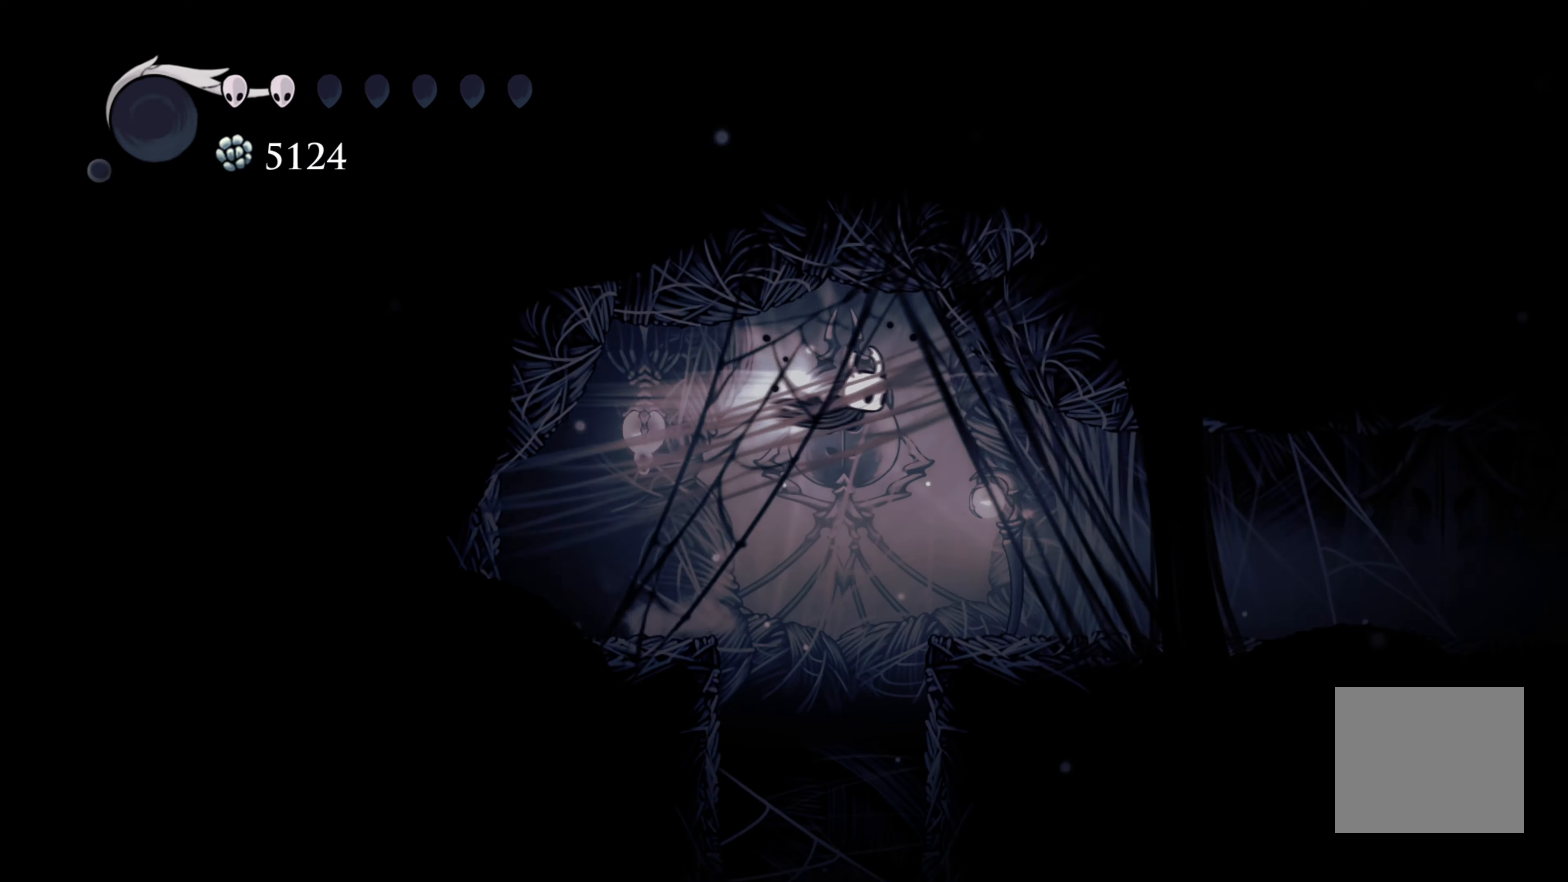
{"buttons": [], "left_stick": "center", "right_stick": "center", "events": [[133, "R2", "up"], [350, "left_stick", "center"]]}
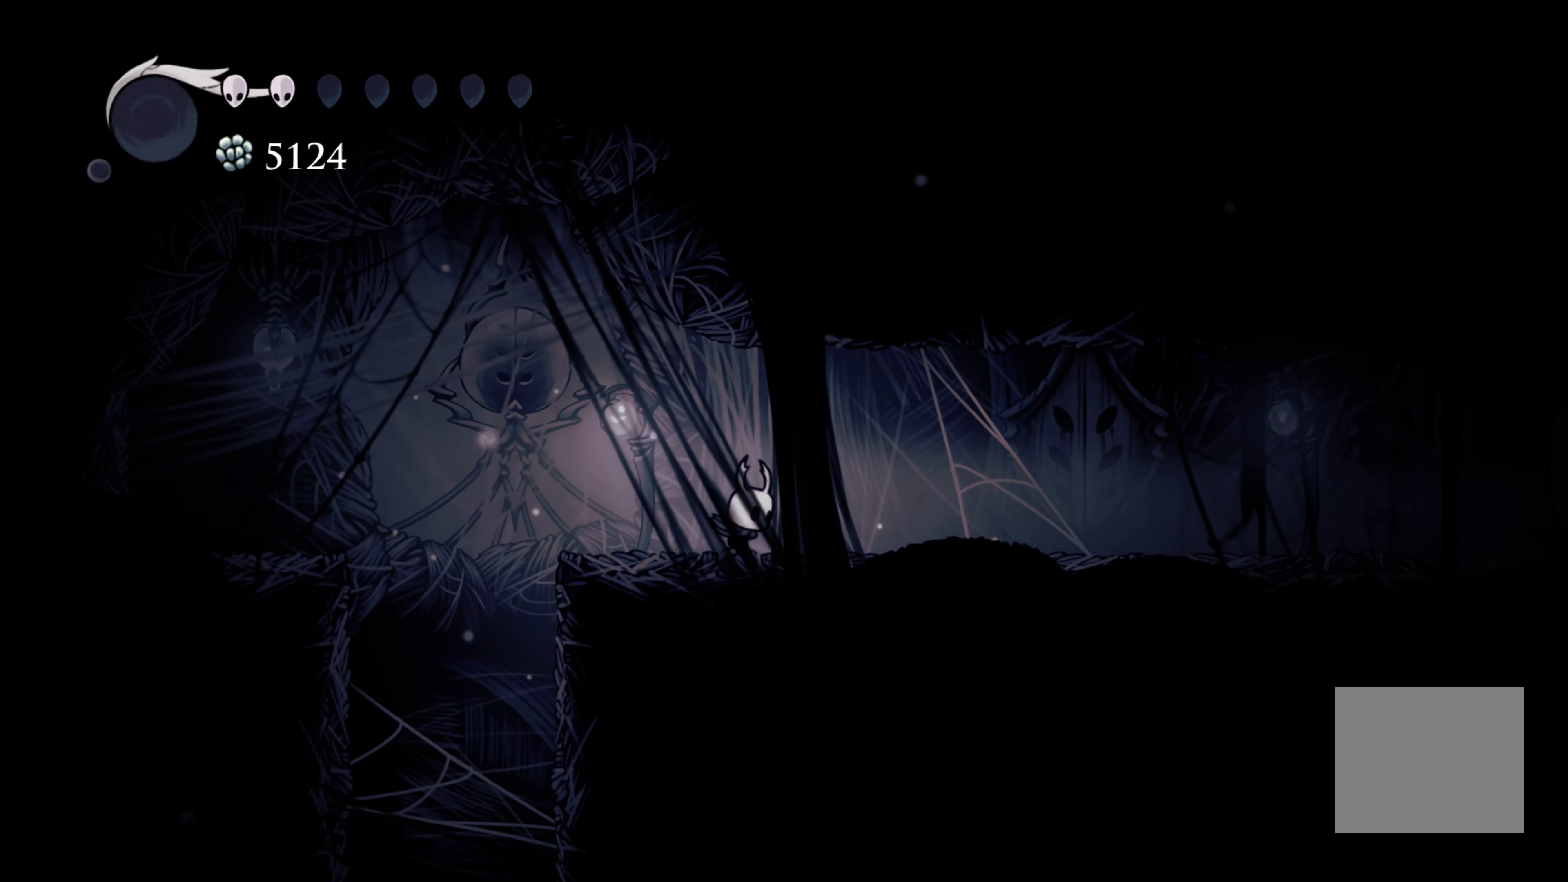
{"buttons": [], "left_stick": "right", "right_stick": "center", "events": [[67, "left_stick", "right"]]}
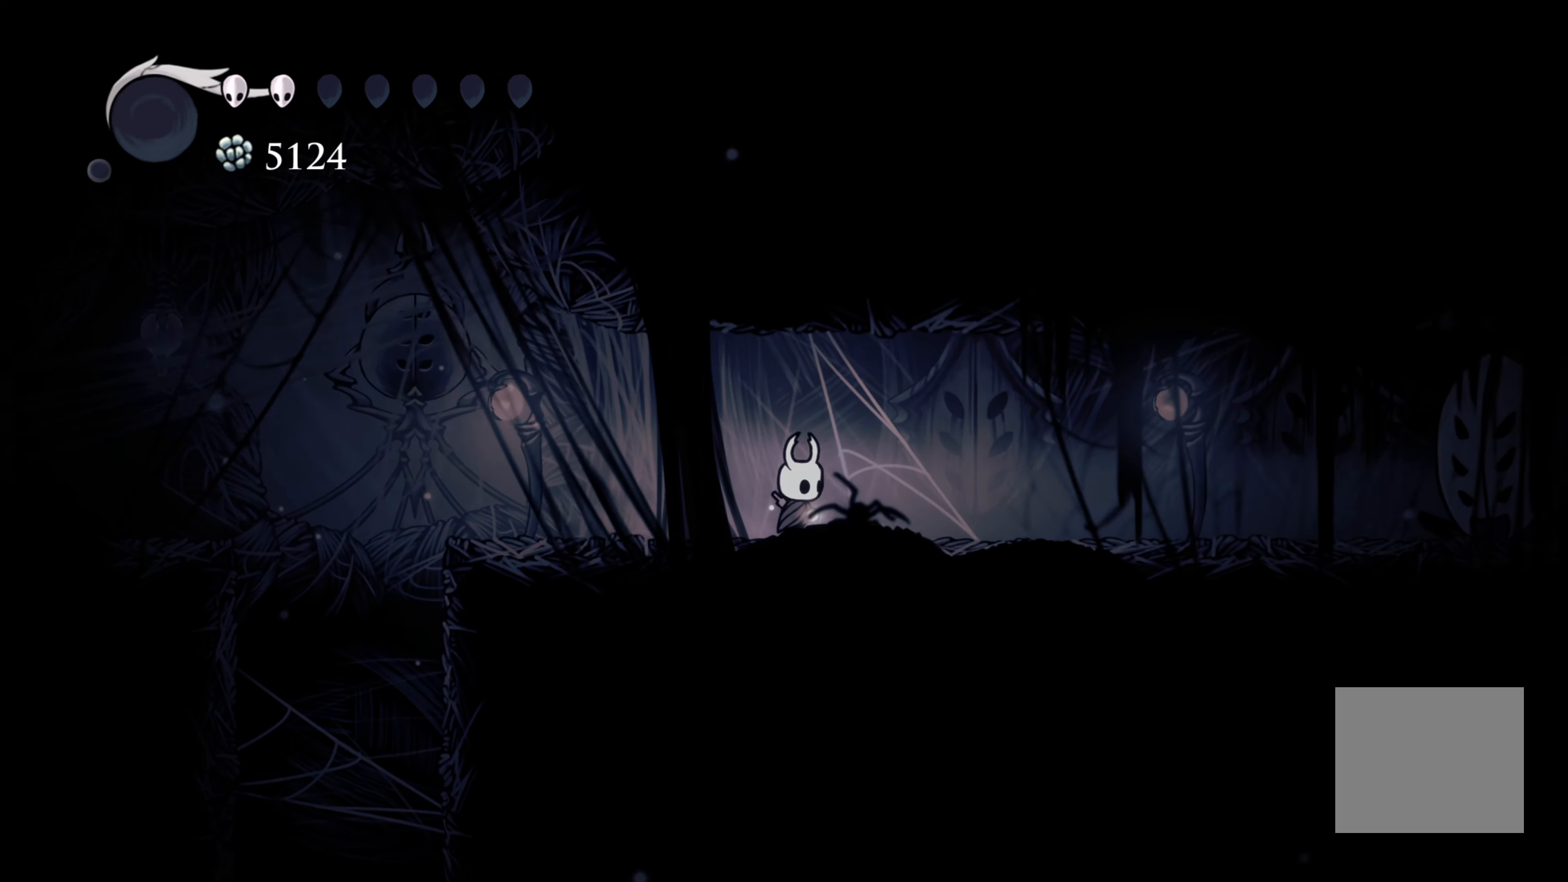
{"buttons": [], "left_stick": "center", "right_stick": "center", "events": [[100, "left_stick", "center"], [333, "left_stick", "left"], [483, "left_stick", "center"]]}
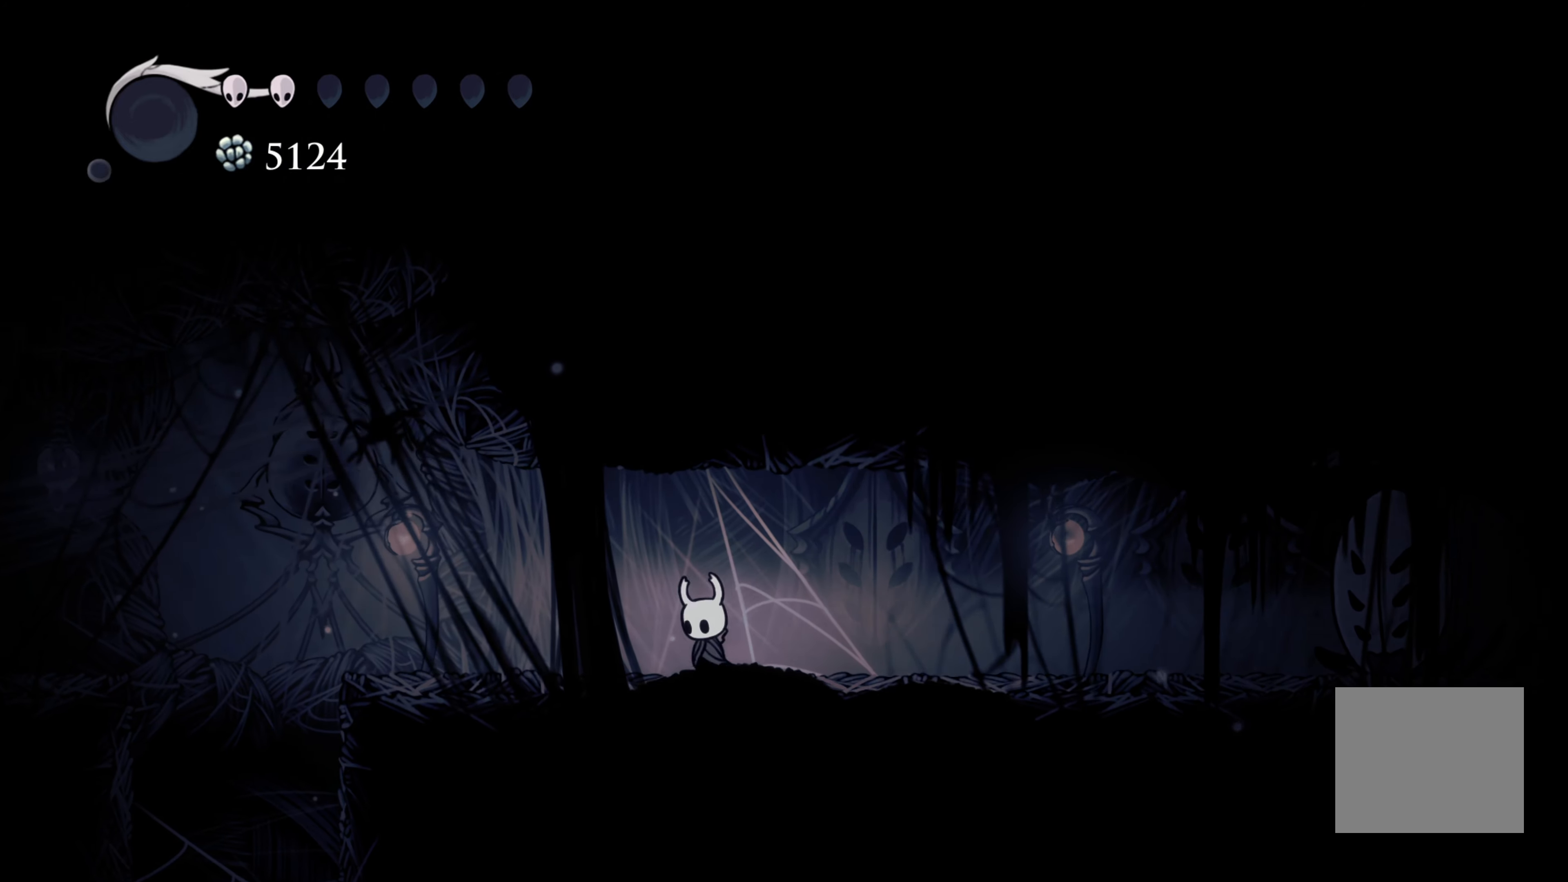
{"buttons": [], "left_stick": "right", "right_stick": "center", "events": [[450, "left_stick", "right"]]}
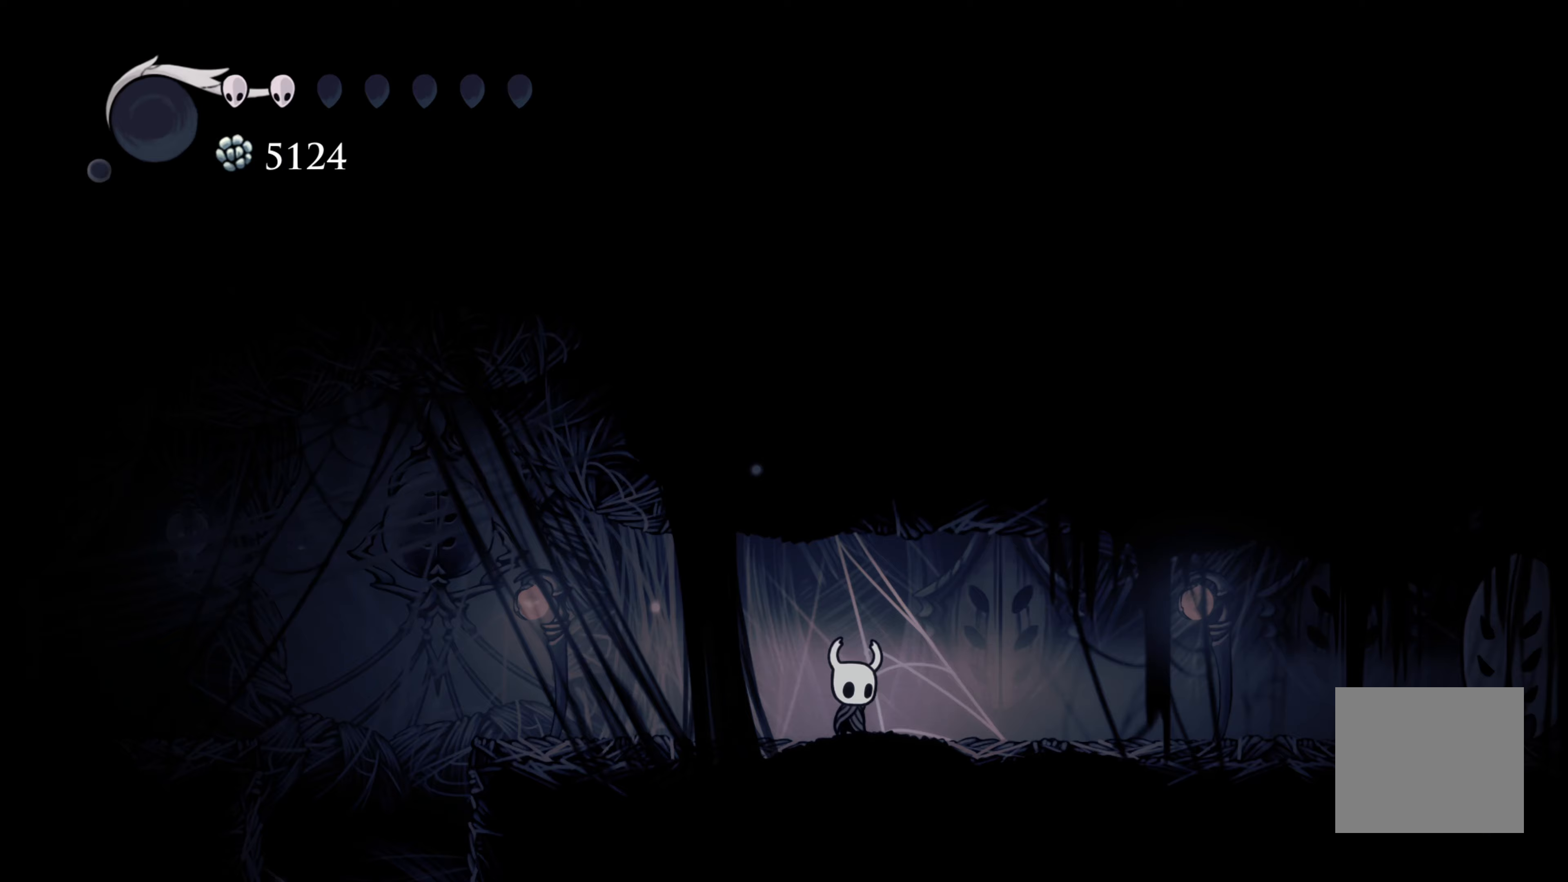
{"buttons": [], "left_stick": "right", "right_stick": "center", "events": []}
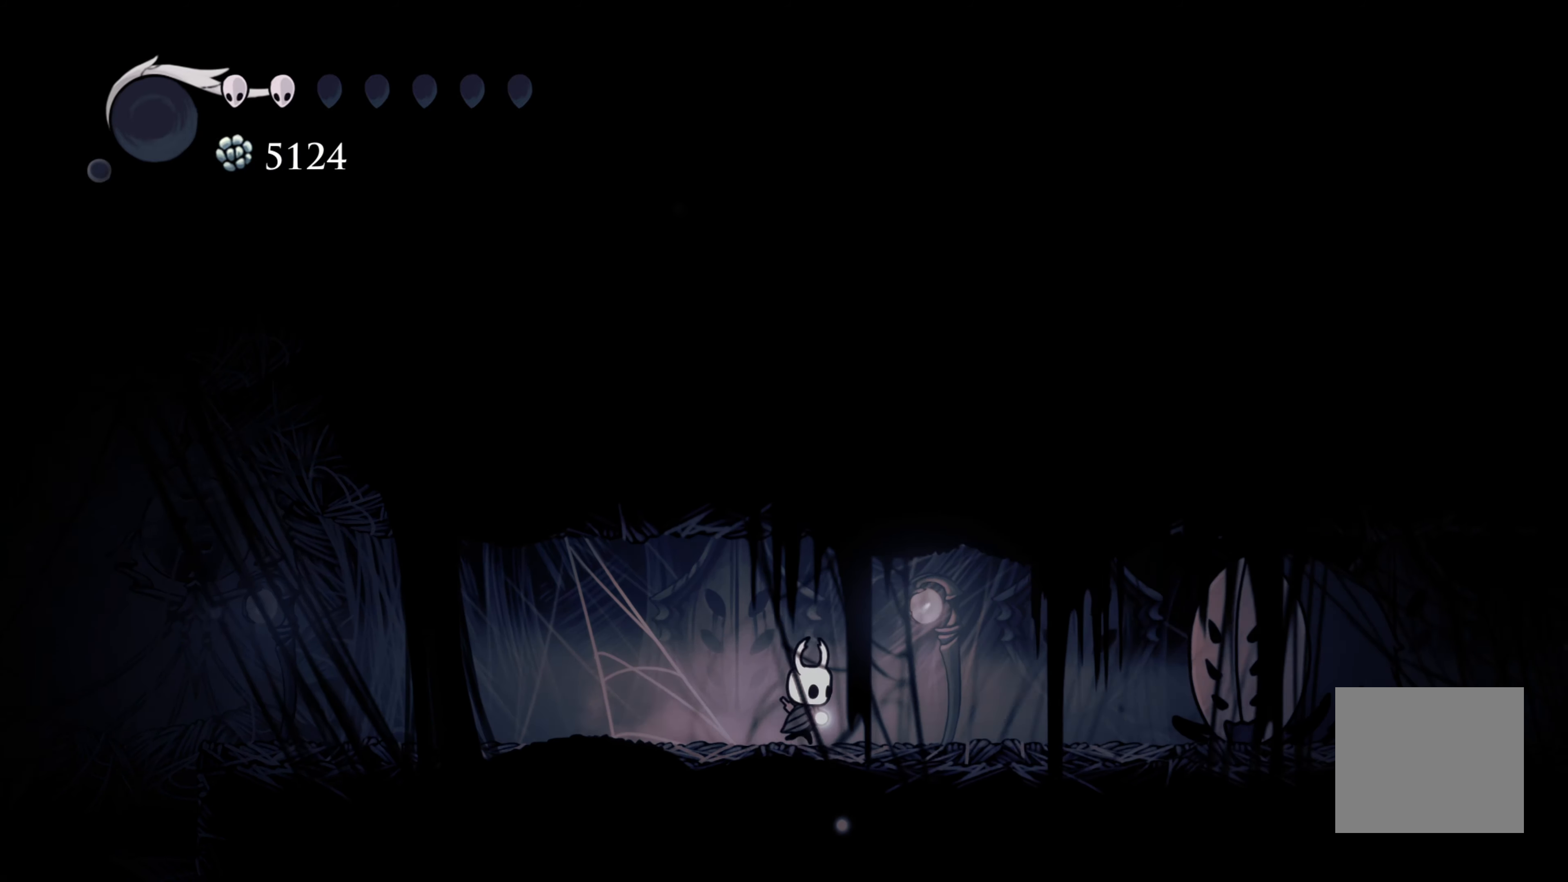
{"buttons": [], "left_stick": "left", "right_stick": "center", "events": [[233, "X", "down"], [350, "X", "up"], [433, "left_stick", "left"]]}
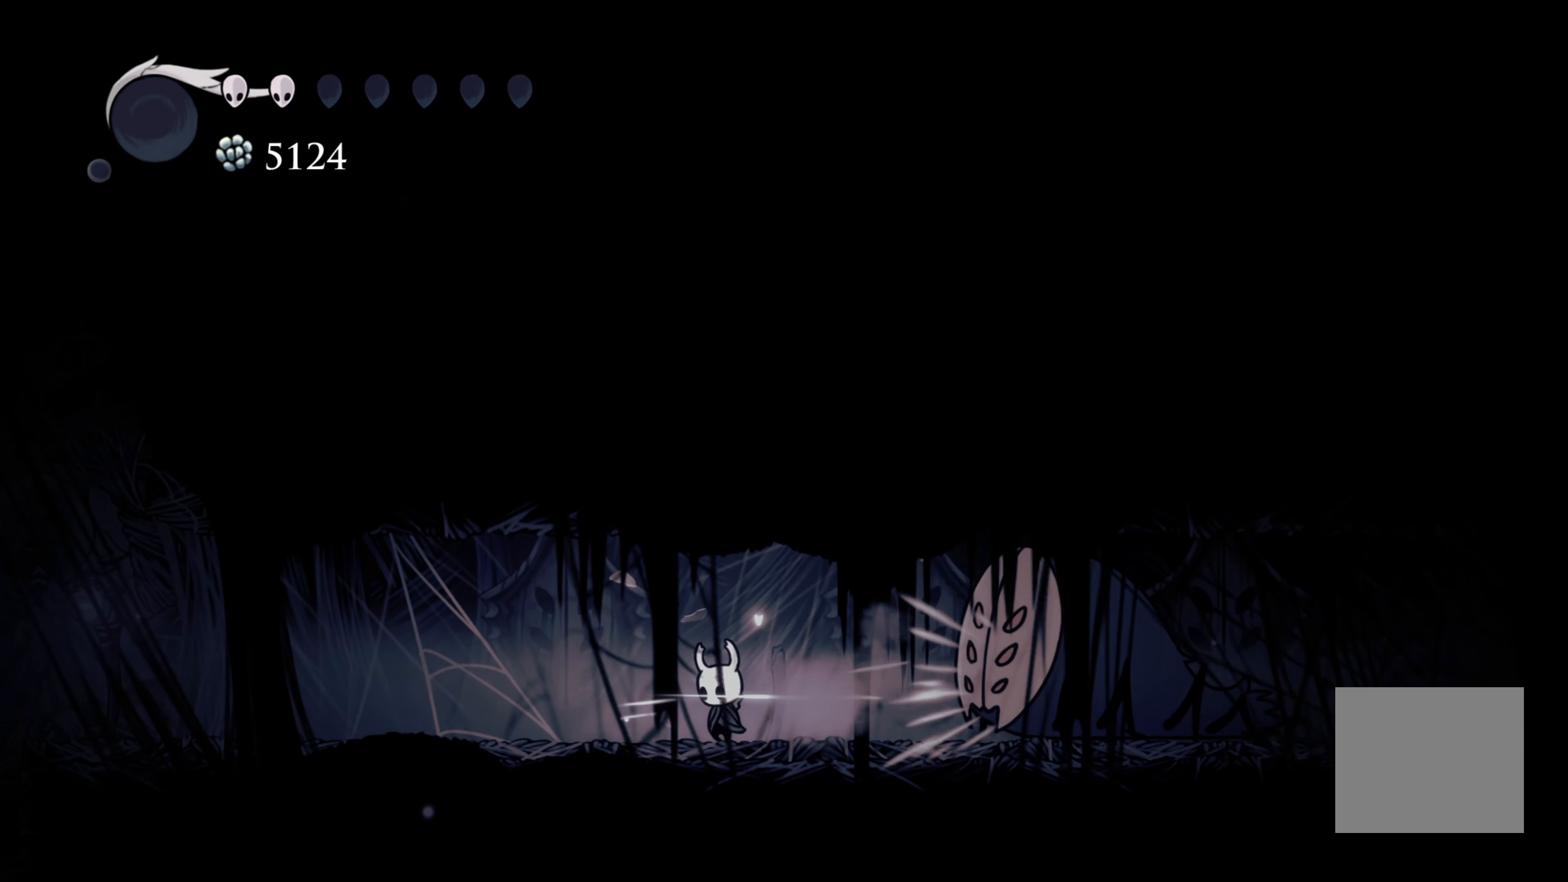
{"buttons": [], "left_stick": "left", "right_stick": "center", "events": [[50, "R2", "down"], [383, "R2", "up"]]}
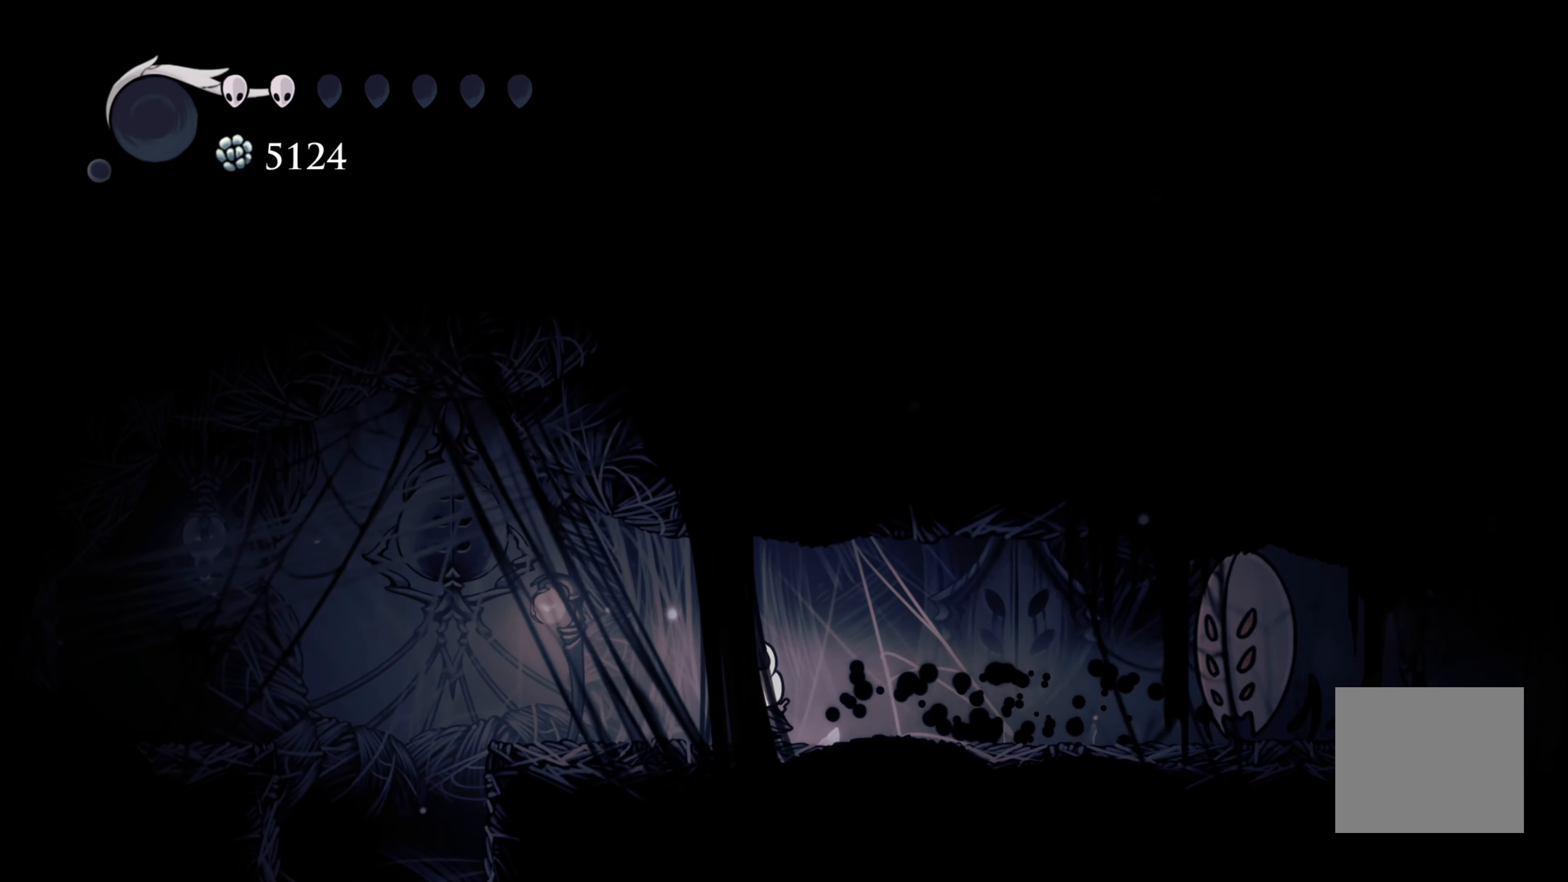
{"buttons": [], "left_stick": "right", "right_stick": "center", "events": [[50, "left_stick", "center"], [250, "left_stick", "right"]]}
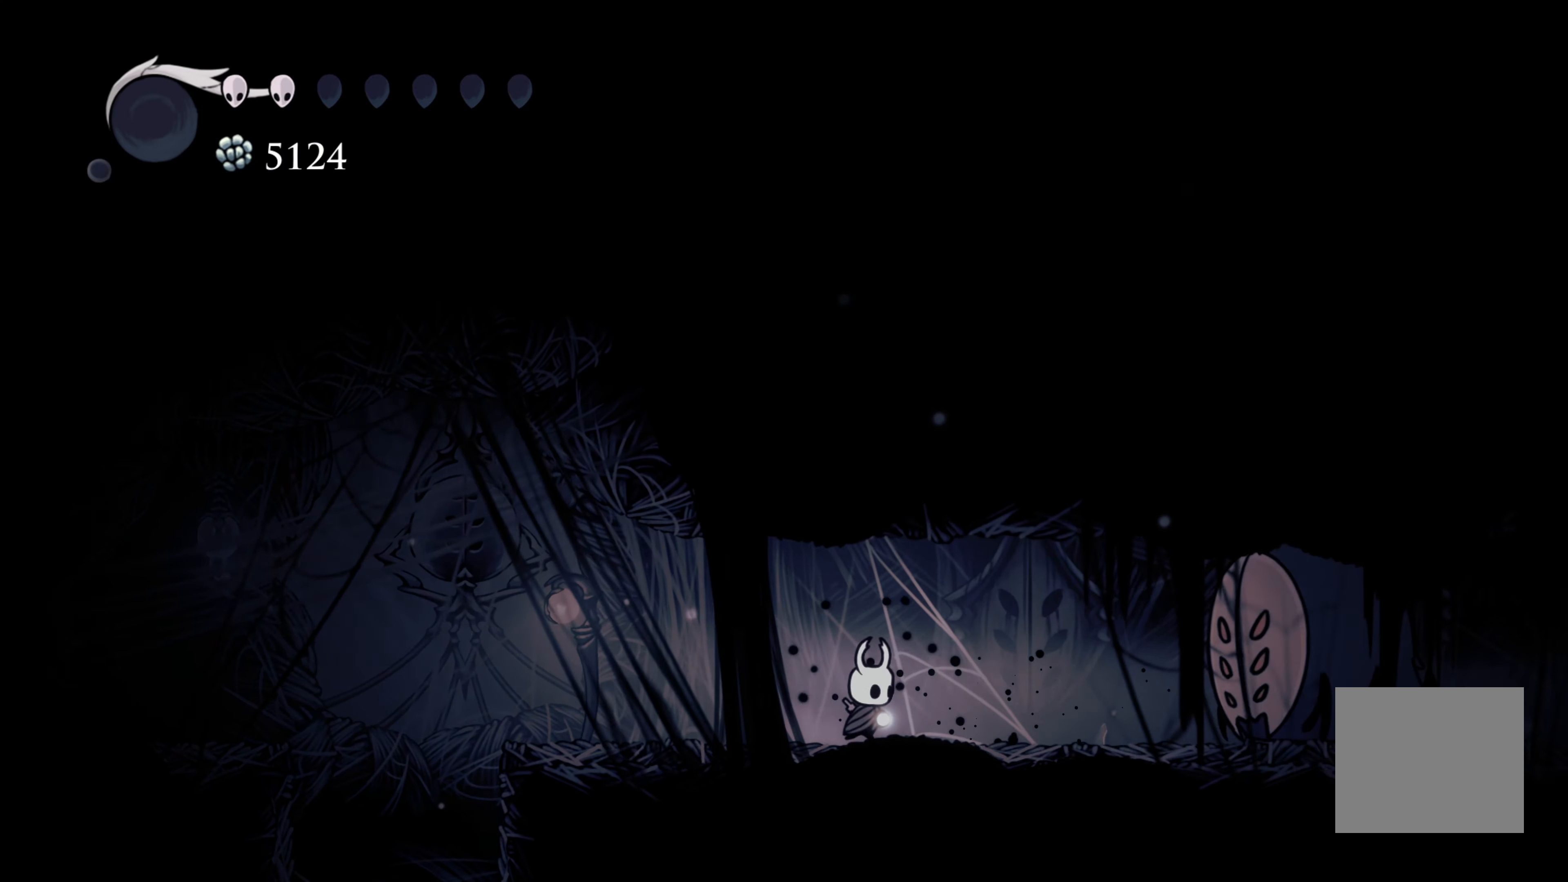
{"buttons": [], "left_stick": "left", "right_stick": "center", "events": [[33, "X", "down"], [183, "X", "up"], [200, "left_stick", "up-left"], [250, "left_stick", "left"]]}
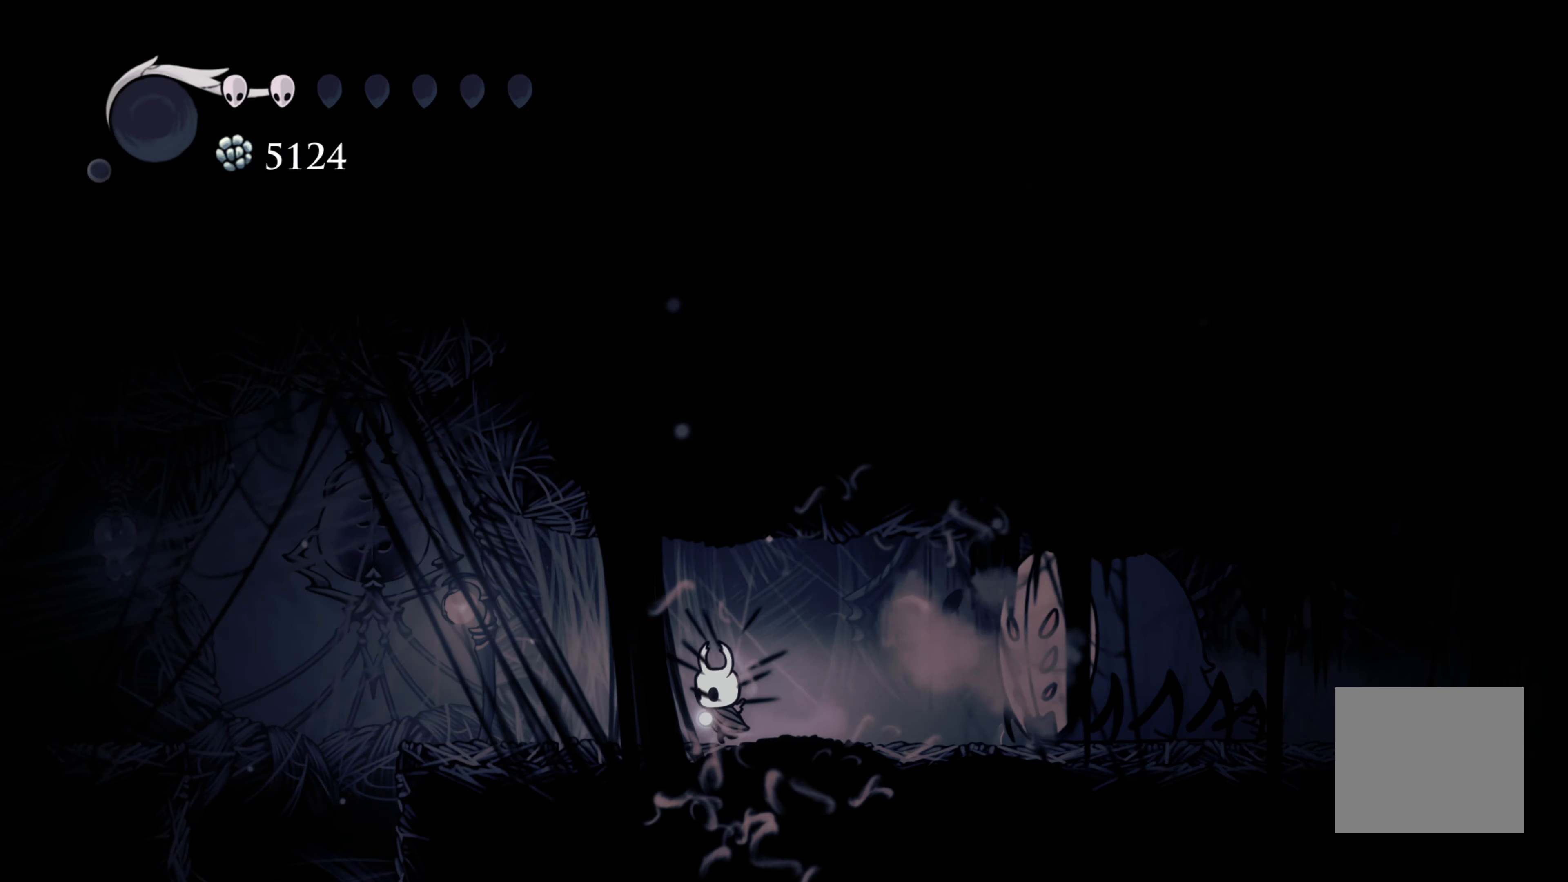
{"buttons": [], "left_stick": "right", "right_stick": "center", "events": [[267, "left_stick", "right"]]}
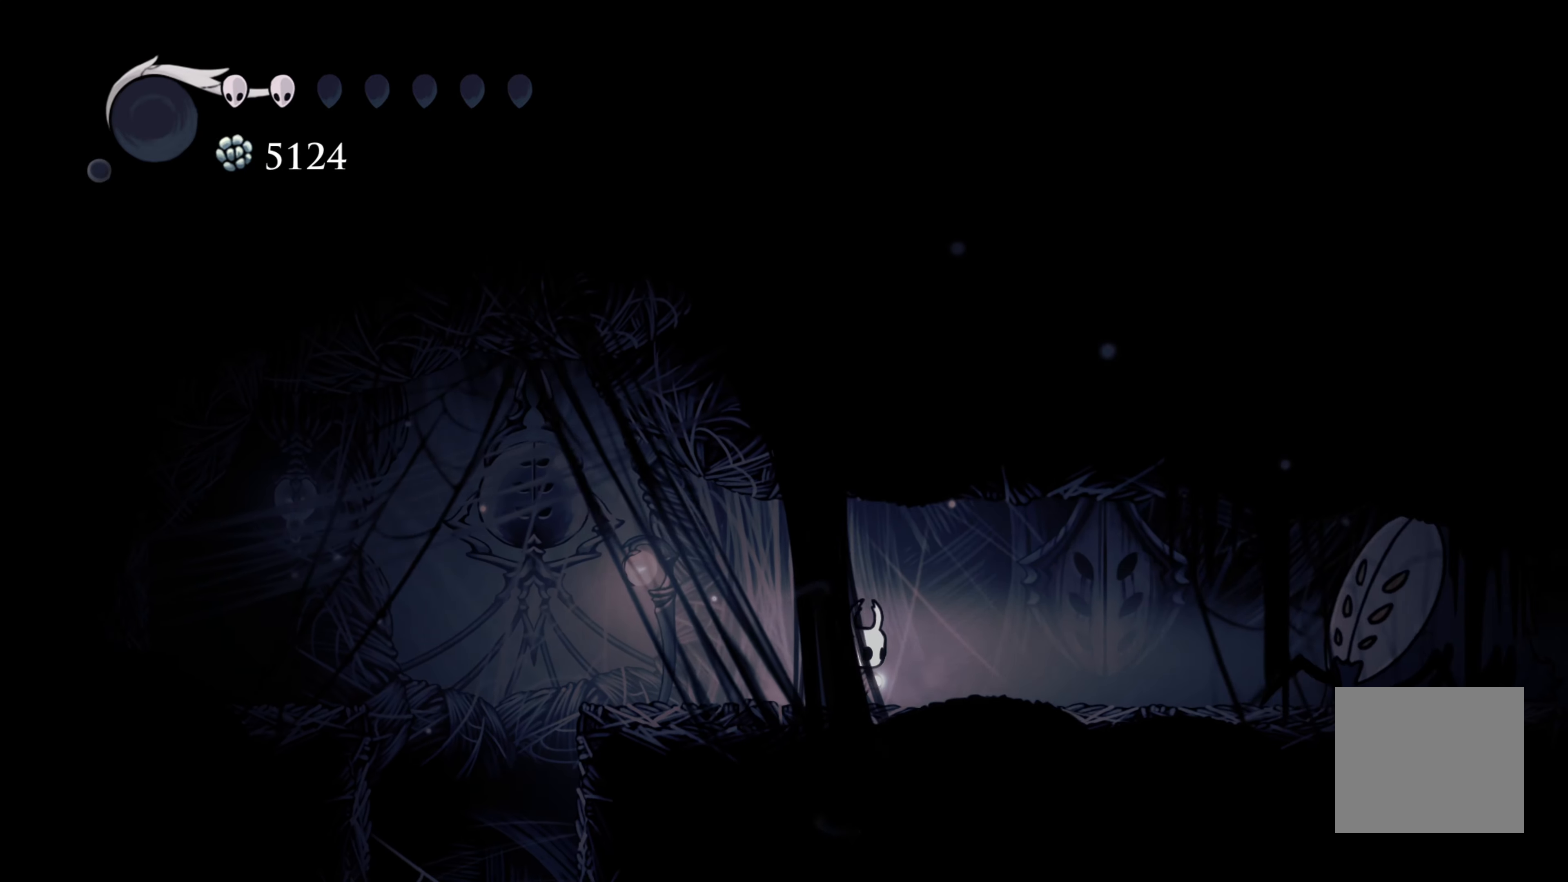
{"buttons": [], "left_stick": "right", "right_stick": "center", "events": [[183, "left_stick", "up-left"], [367, "left_stick", "right"]]}
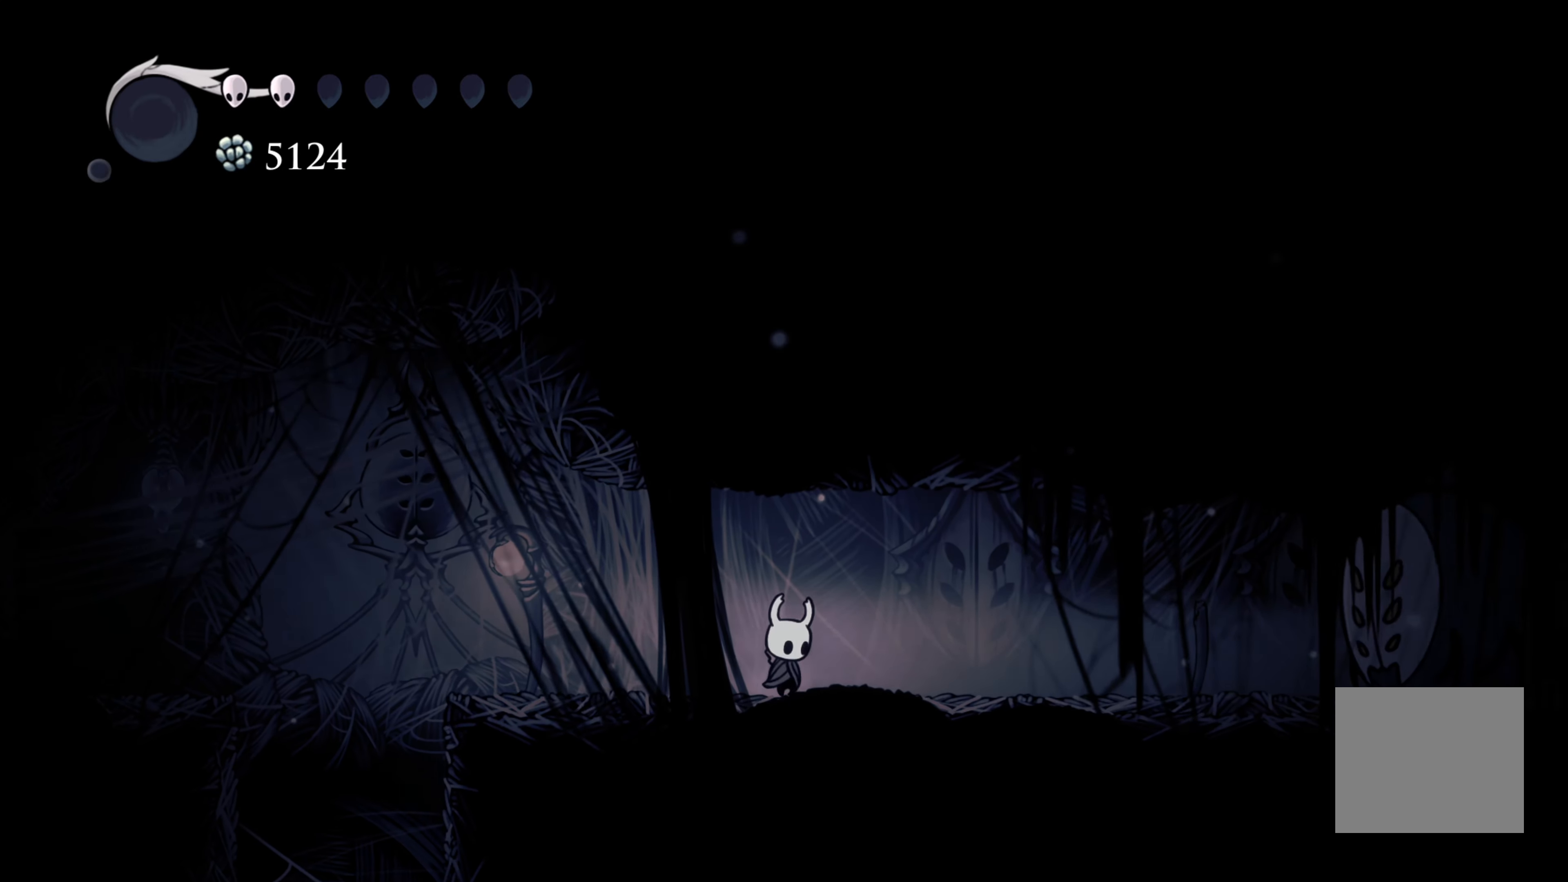
{"buttons": [], "left_stick": "center", "right_stick": "center", "events": [[67, "left_stick", "left"], [250, "left_stick", "right"], [400, "left_stick", "center"]]}
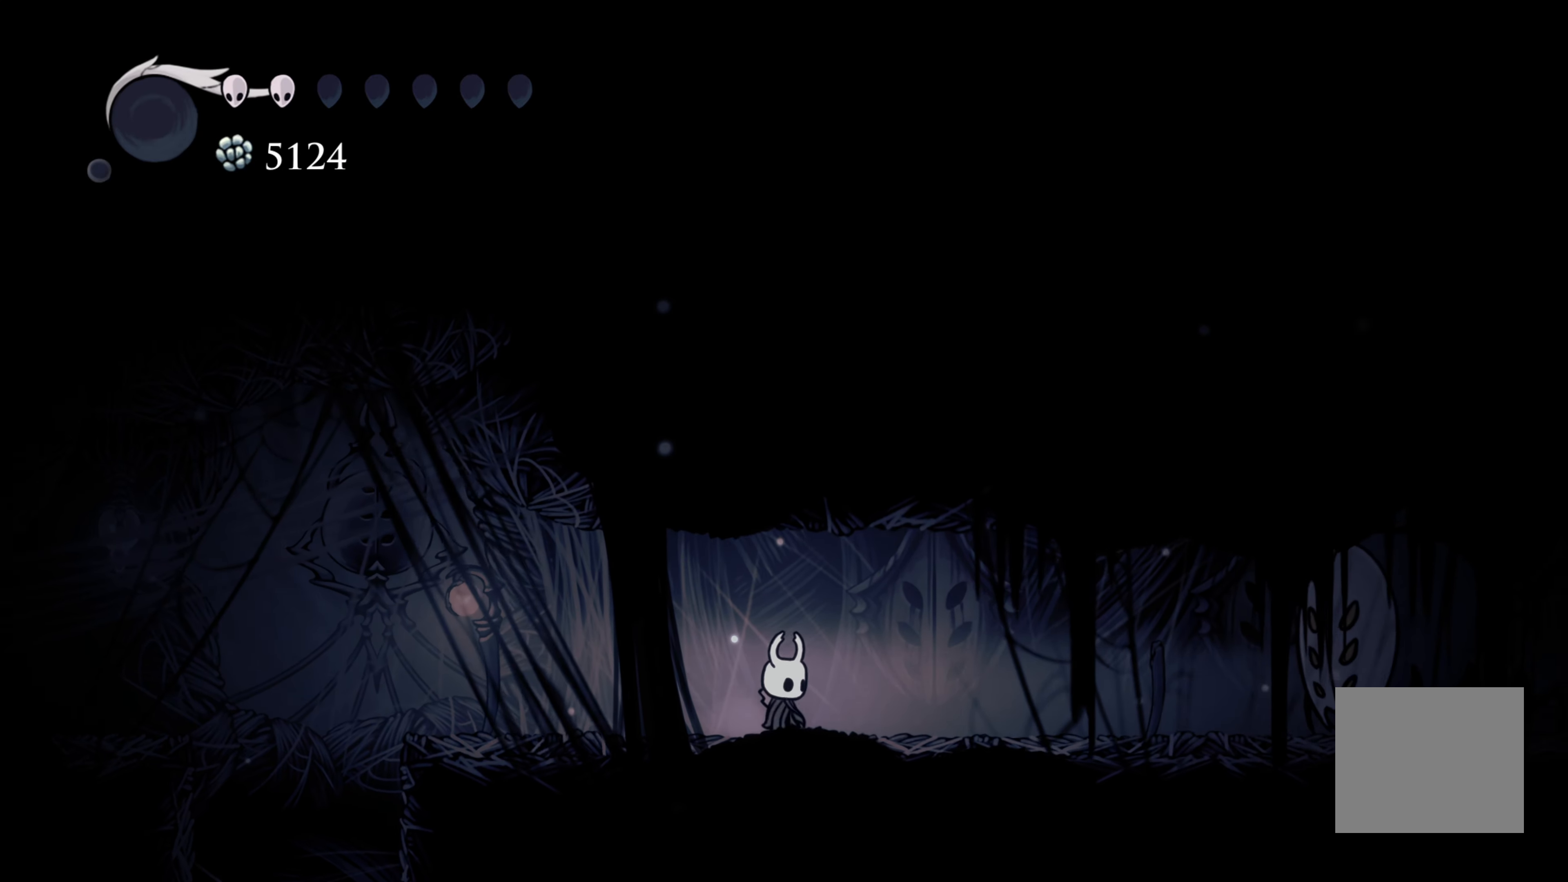
{"buttons": [], "left_stick": "center", "right_stick": "center", "events": []}
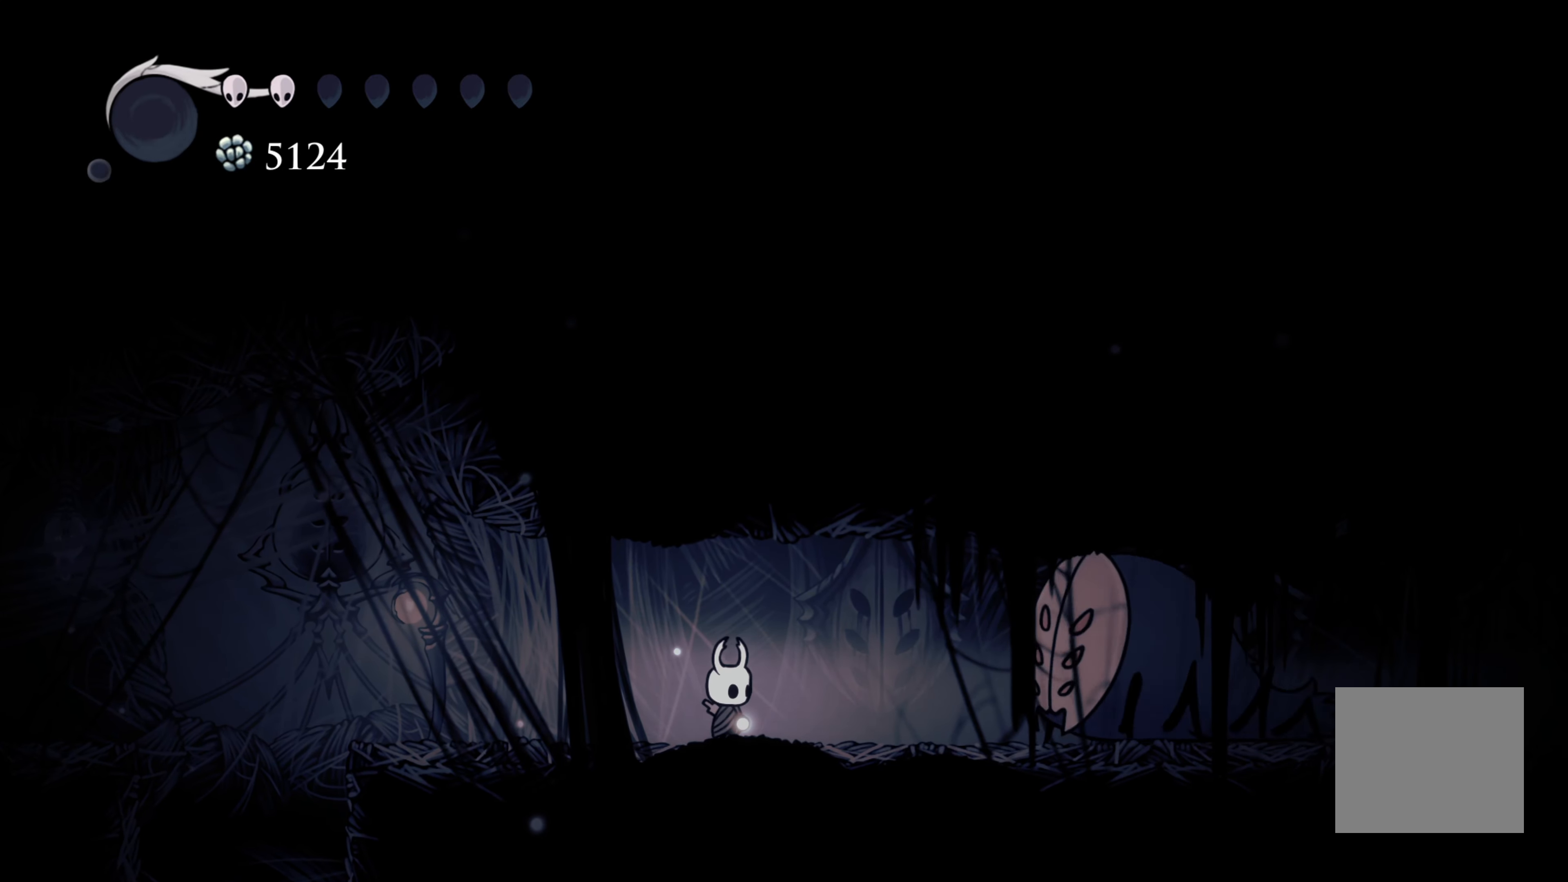
{"buttons": [], "left_stick": "left", "right_stick": "center", "events": [[167, "left_stick", "right"], [250, "X", "down"], [317, "left_stick", "left"], [367, "X", "up"]]}
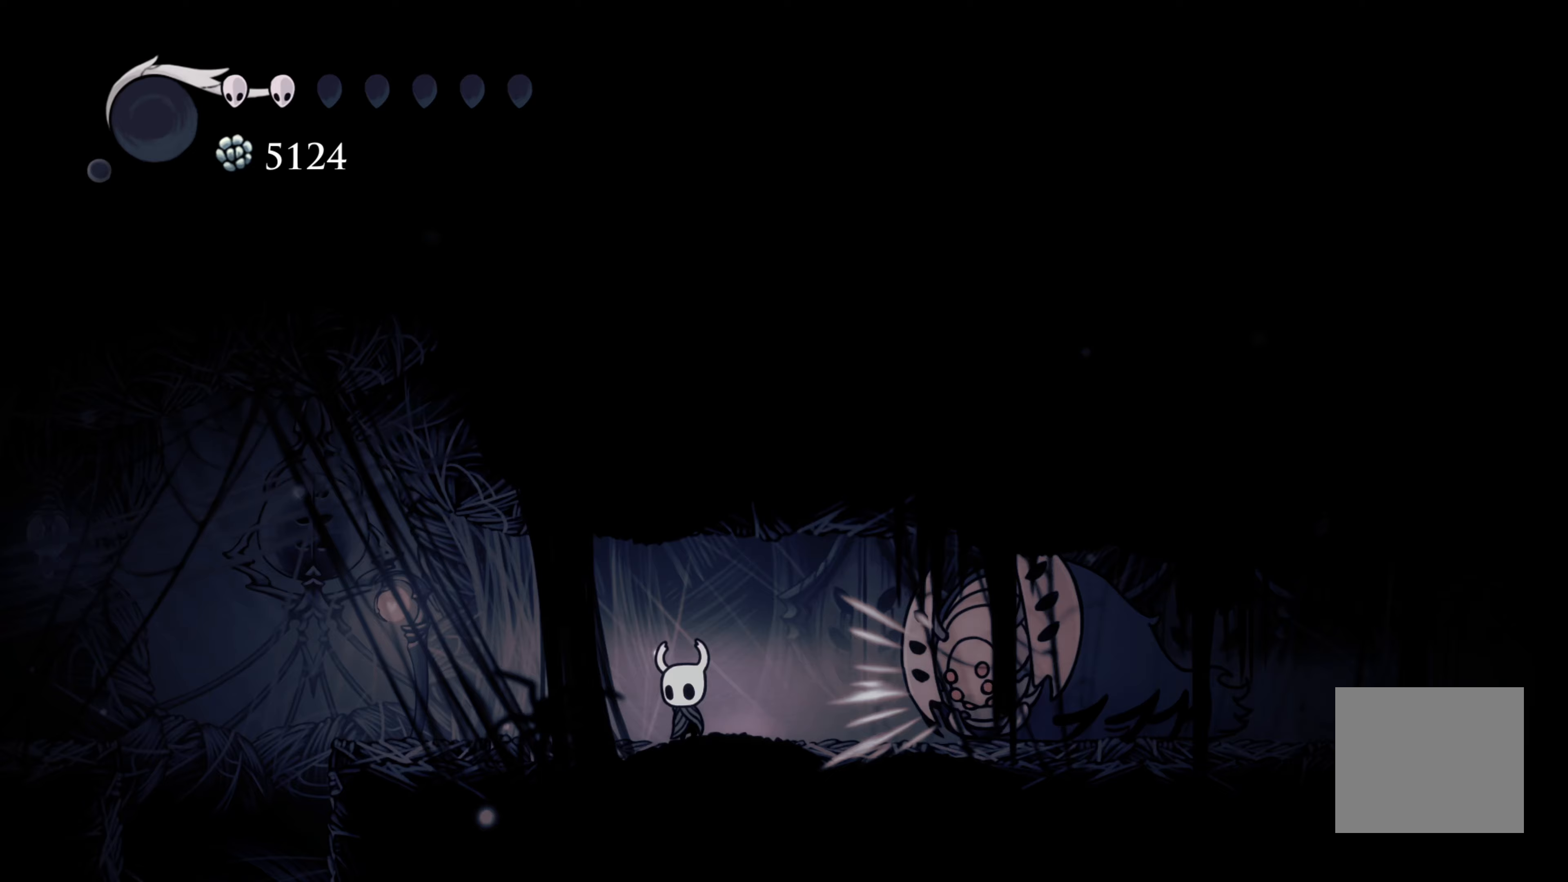
{"buttons": [], "left_stick": "left", "right_stick": "center", "events": []}
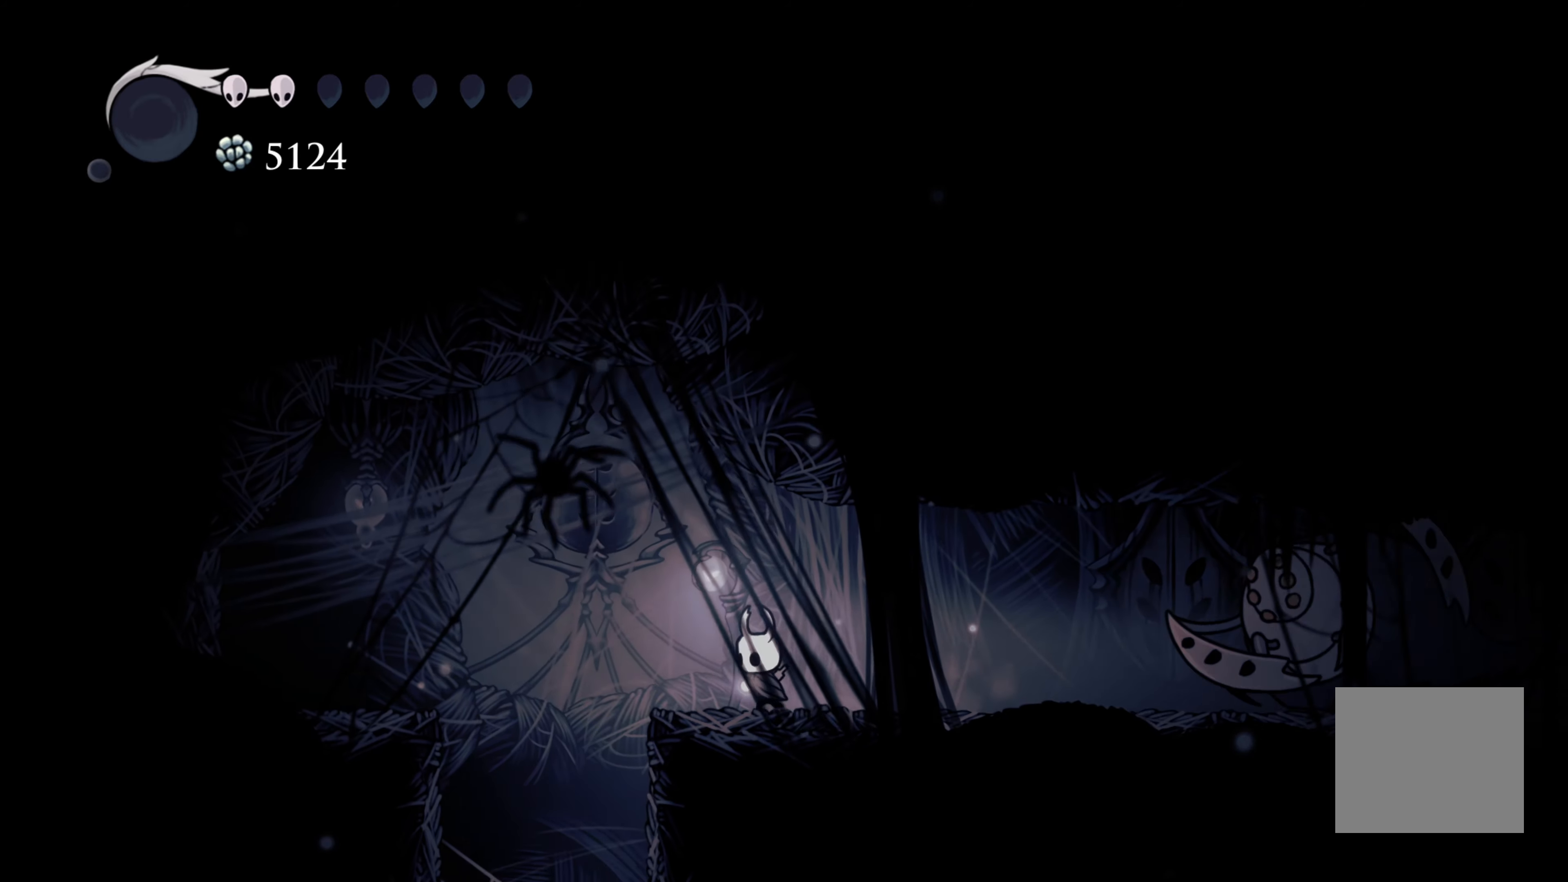
{"buttons": [], "left_stick": "center", "right_stick": "center", "events": [[233, "left_stick", "center"]]}
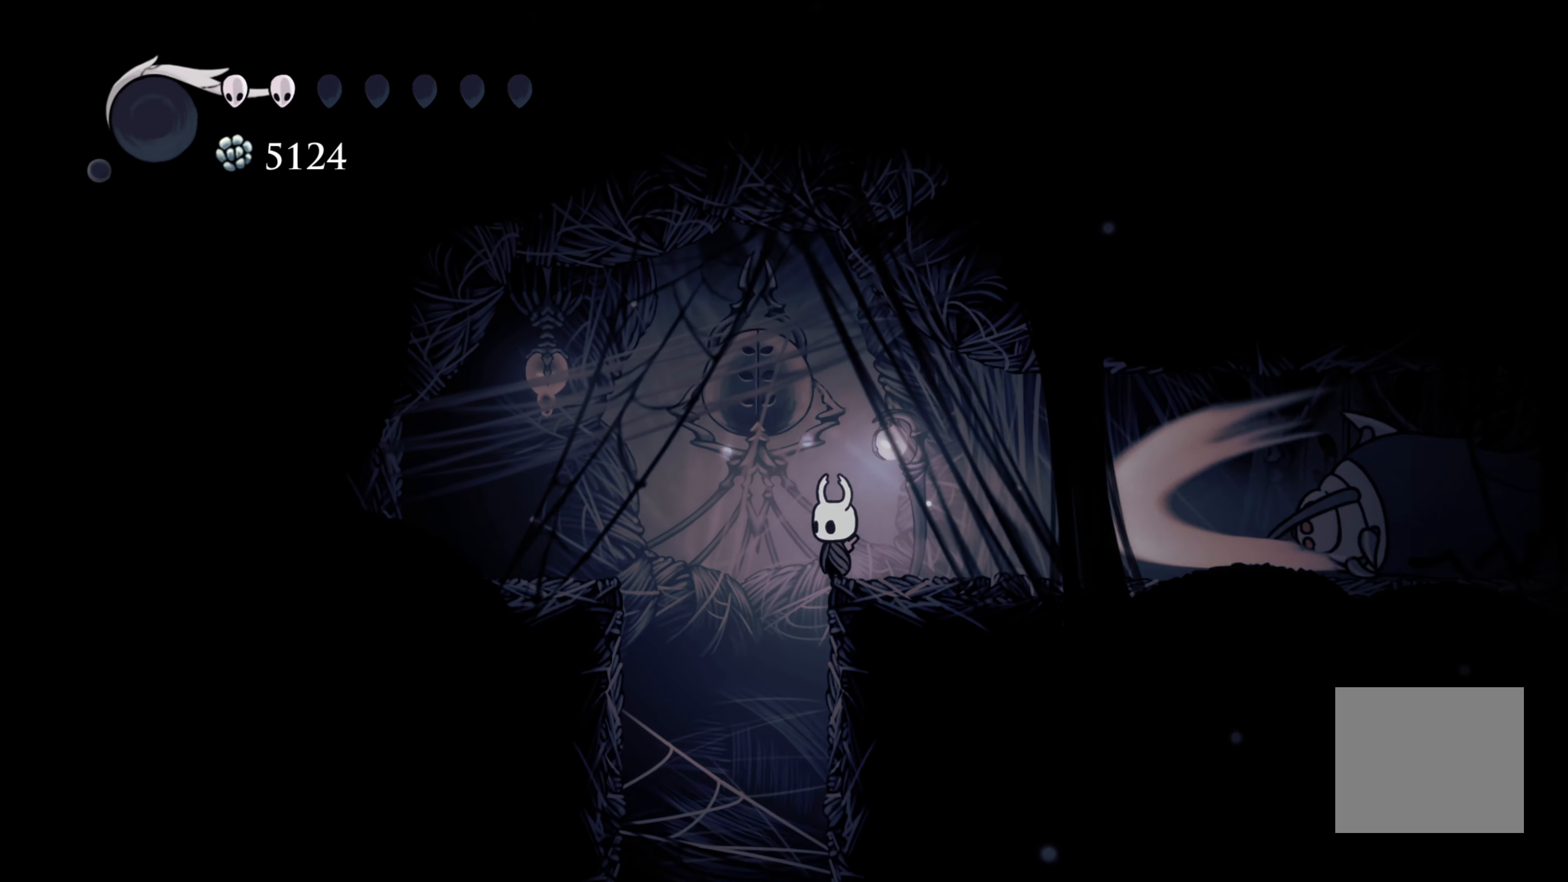
{"buttons": [], "left_stick": "right", "right_stick": "center", "events": [[450, "left_stick", "right"]]}
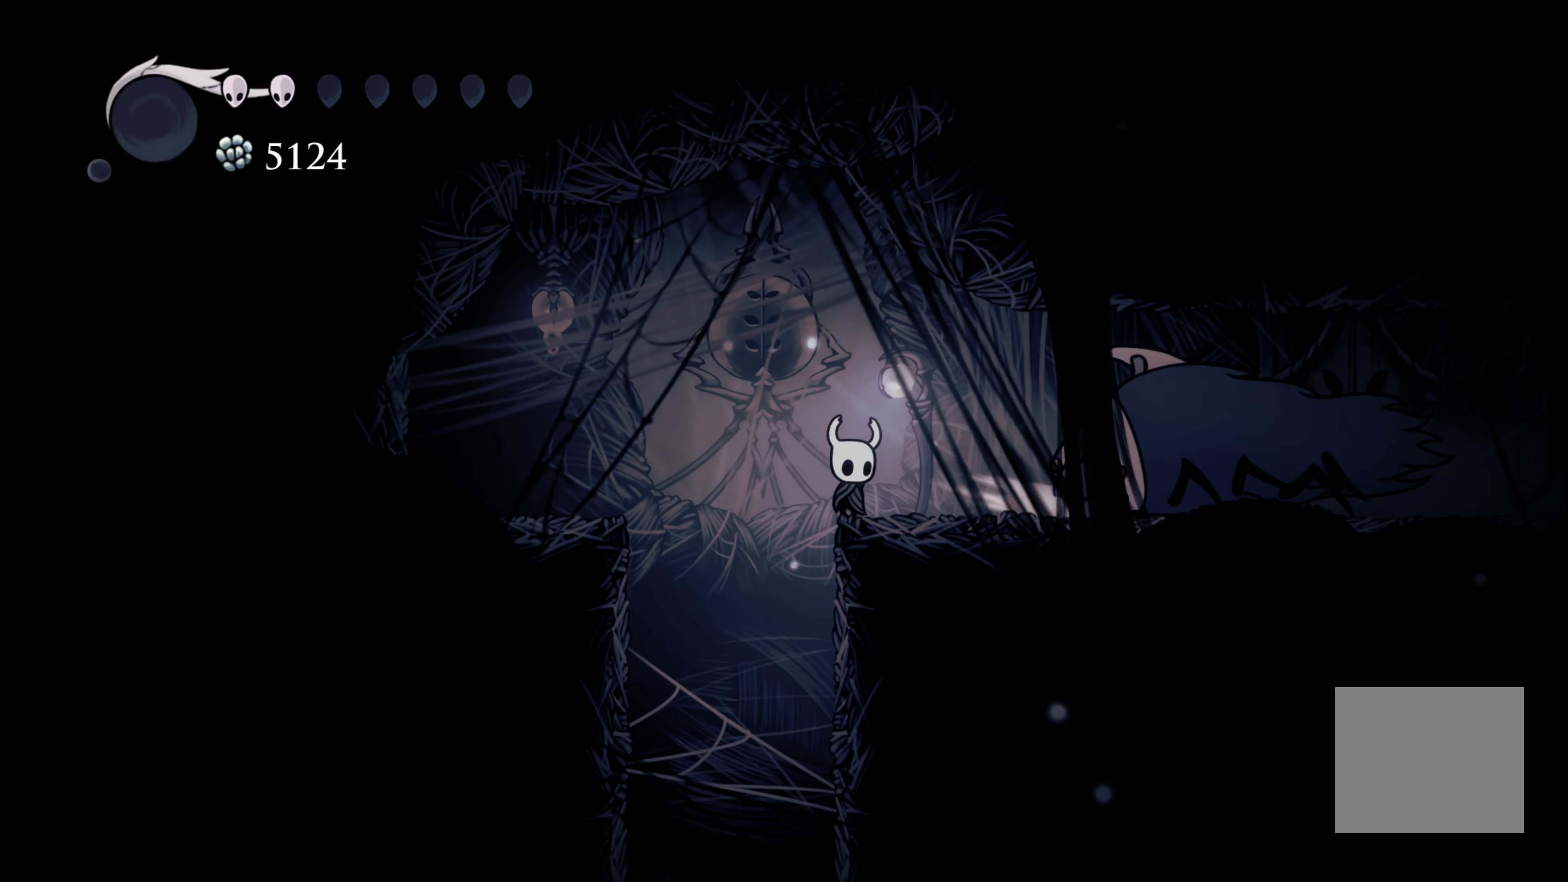
{"buttons": [], "left_stick": "left", "right_stick": "center", "events": [[67, "X", "down"], [117, "left_stick", "center"], [183, "X", "up"], [450, "left_stick", "left"]]}
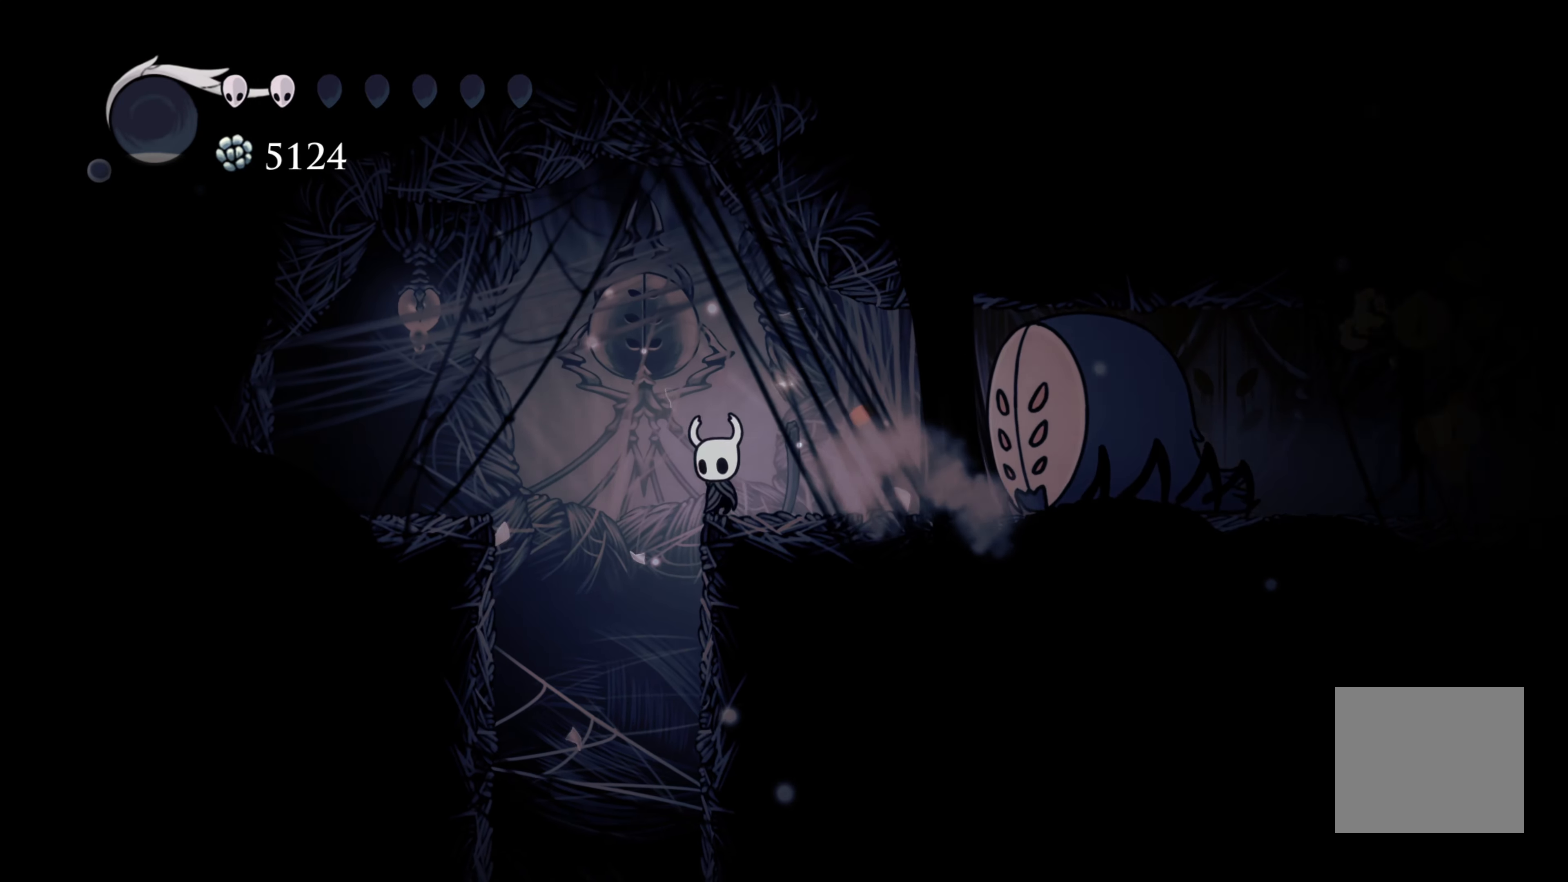
{"buttons": [], "left_stick": "left", "right_stick": "center", "events": [[33, "A", "down"], [233, "A", "up"]]}
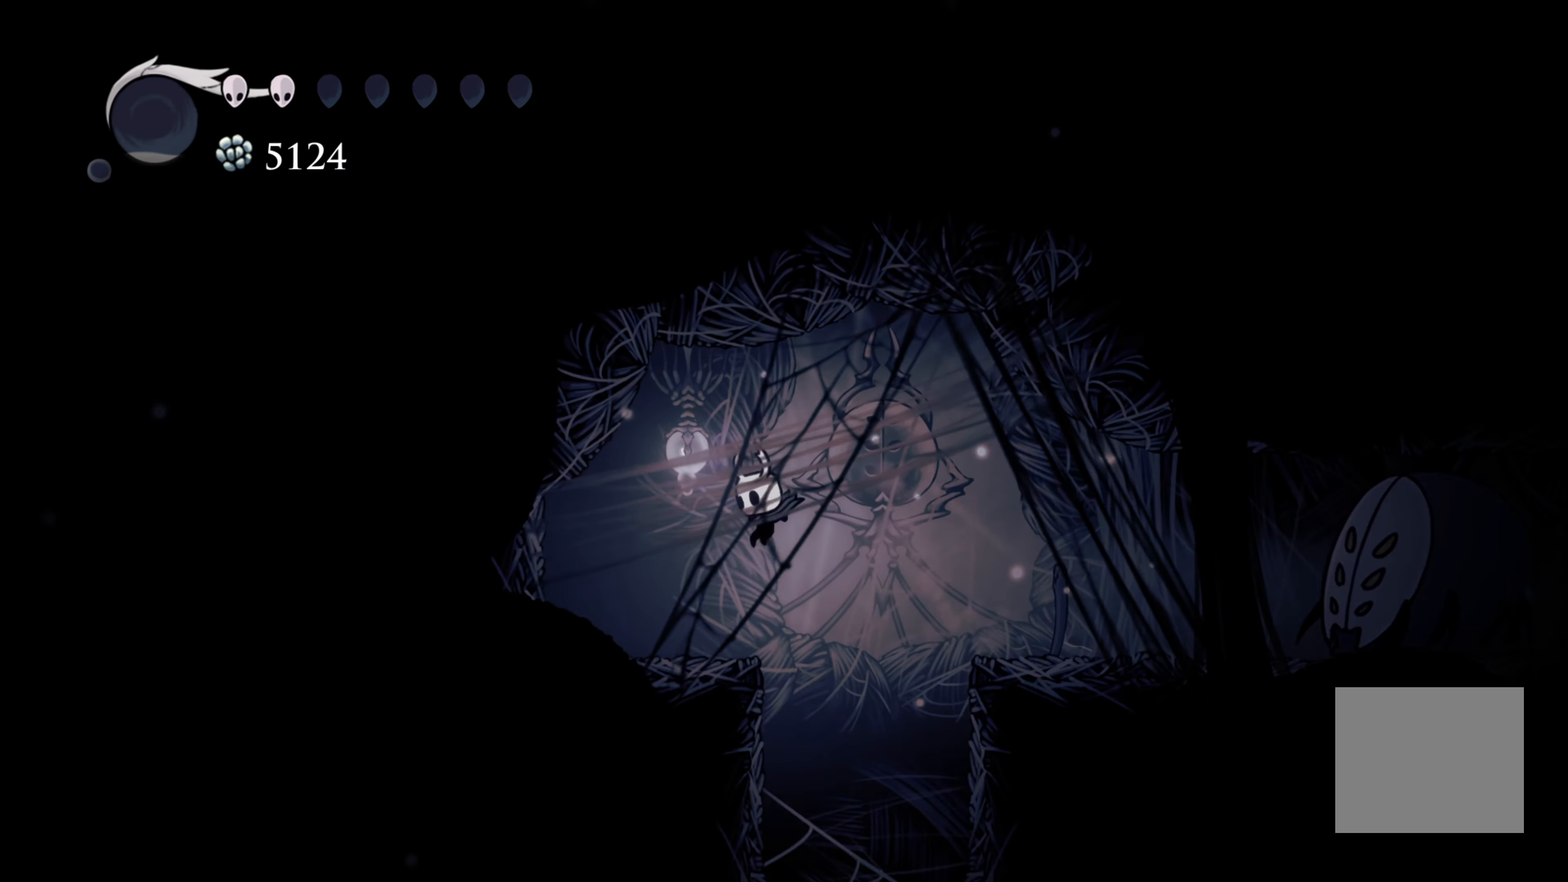
{"buttons": [], "left_stick": "right", "right_stick": "center", "events": [[200, "left_stick", "center"], [483, "left_stick", "right"]]}
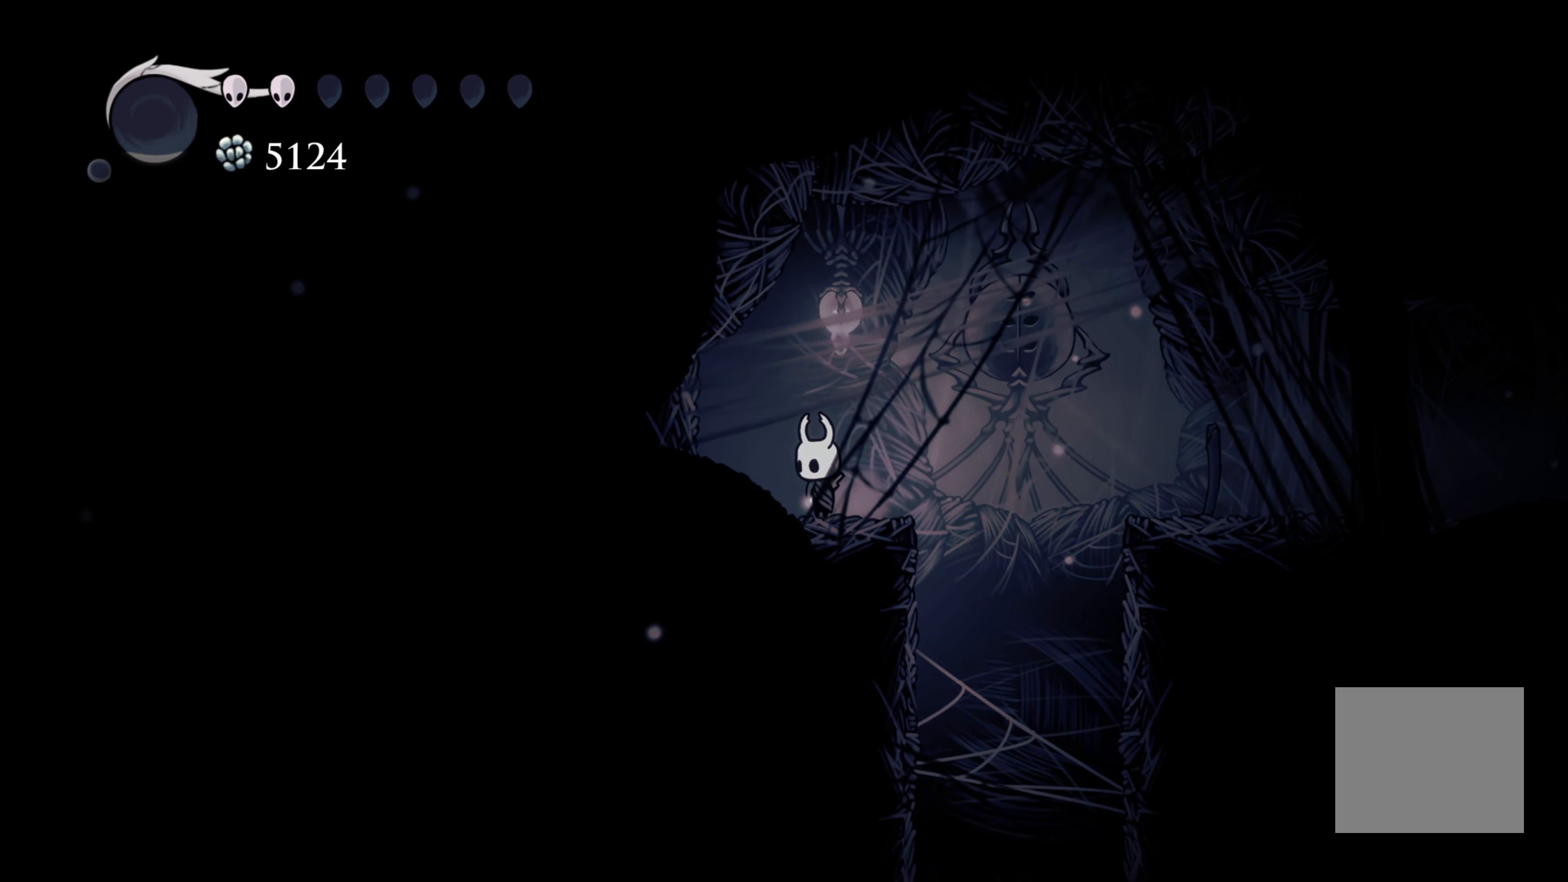
{"buttons": [], "left_stick": "right", "right_stick": "center", "events": [[33, "A", "down"], [283, "A", "up"]]}
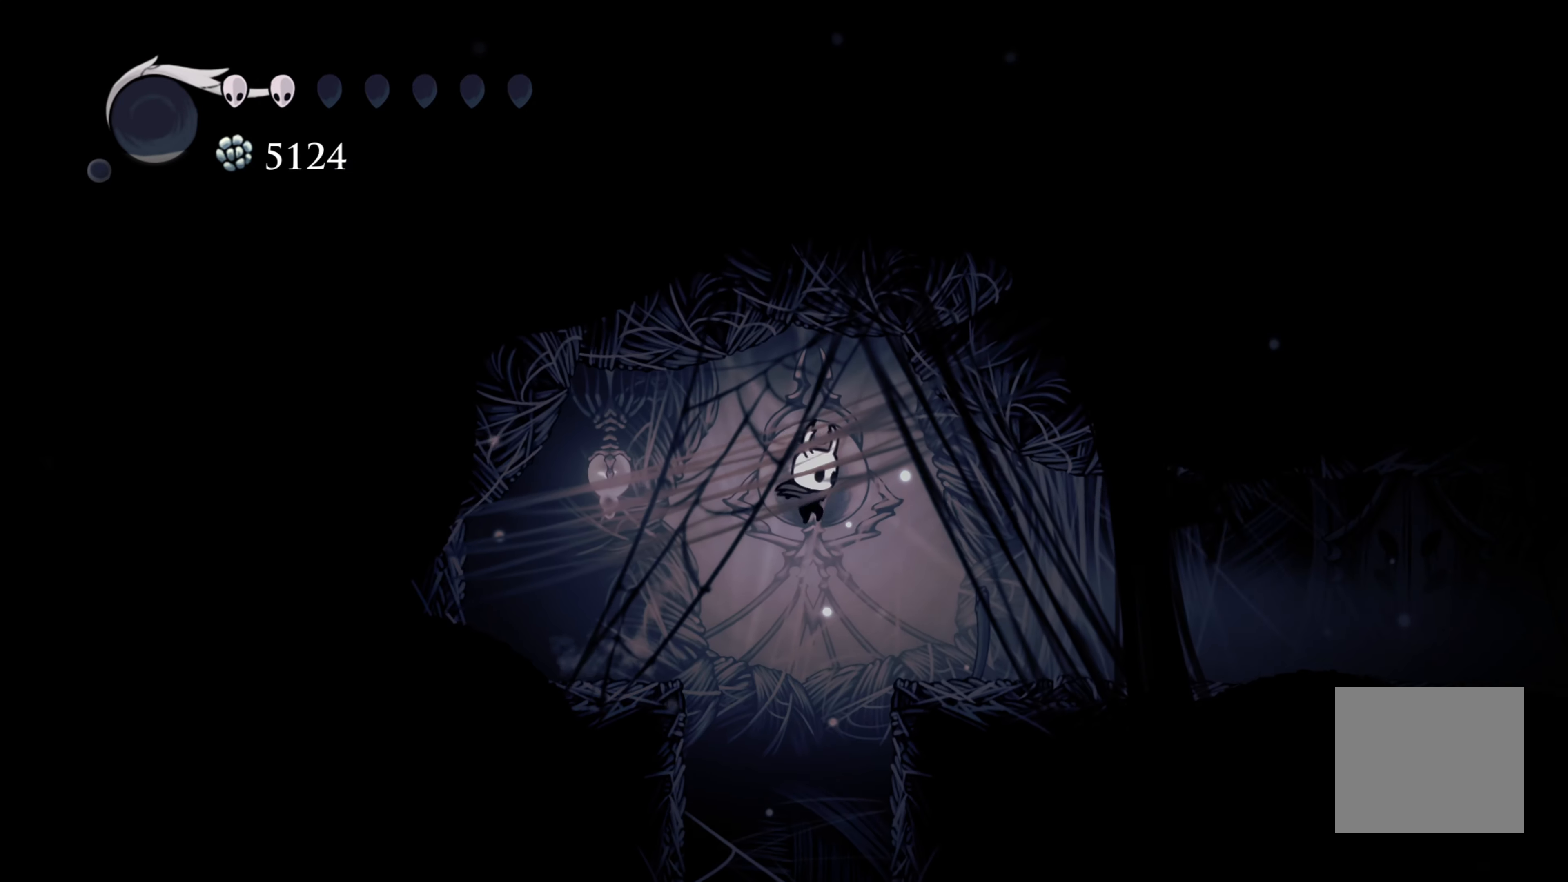
{"buttons": [], "left_stick": "right", "right_stick": "center", "events": []}
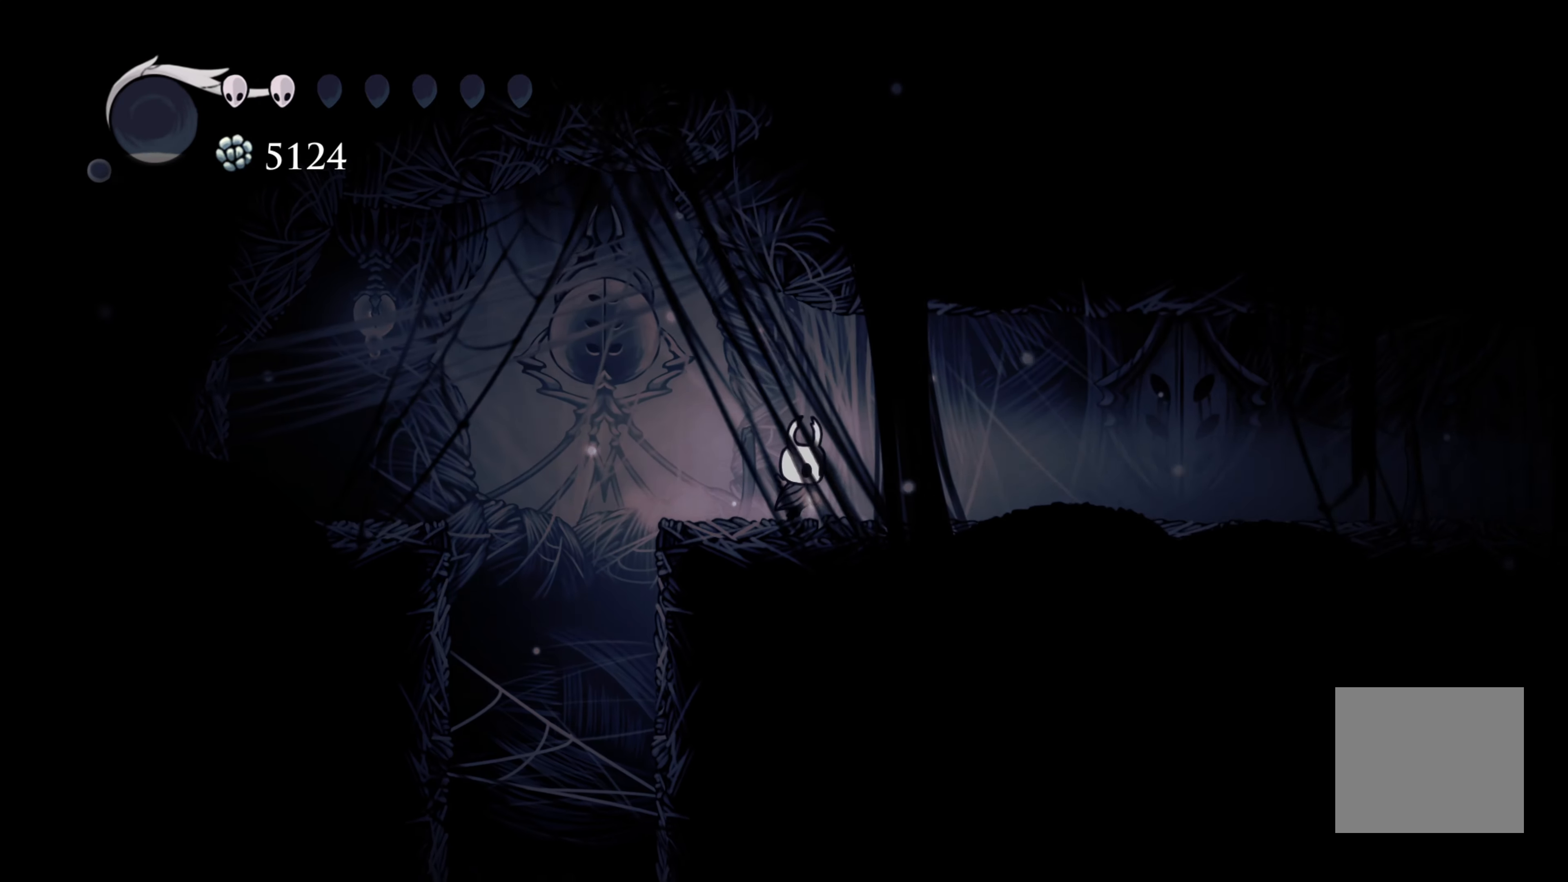
{"buttons": [], "left_stick": "center", "right_stick": "center", "events": [[483, "left_stick", "center"]]}
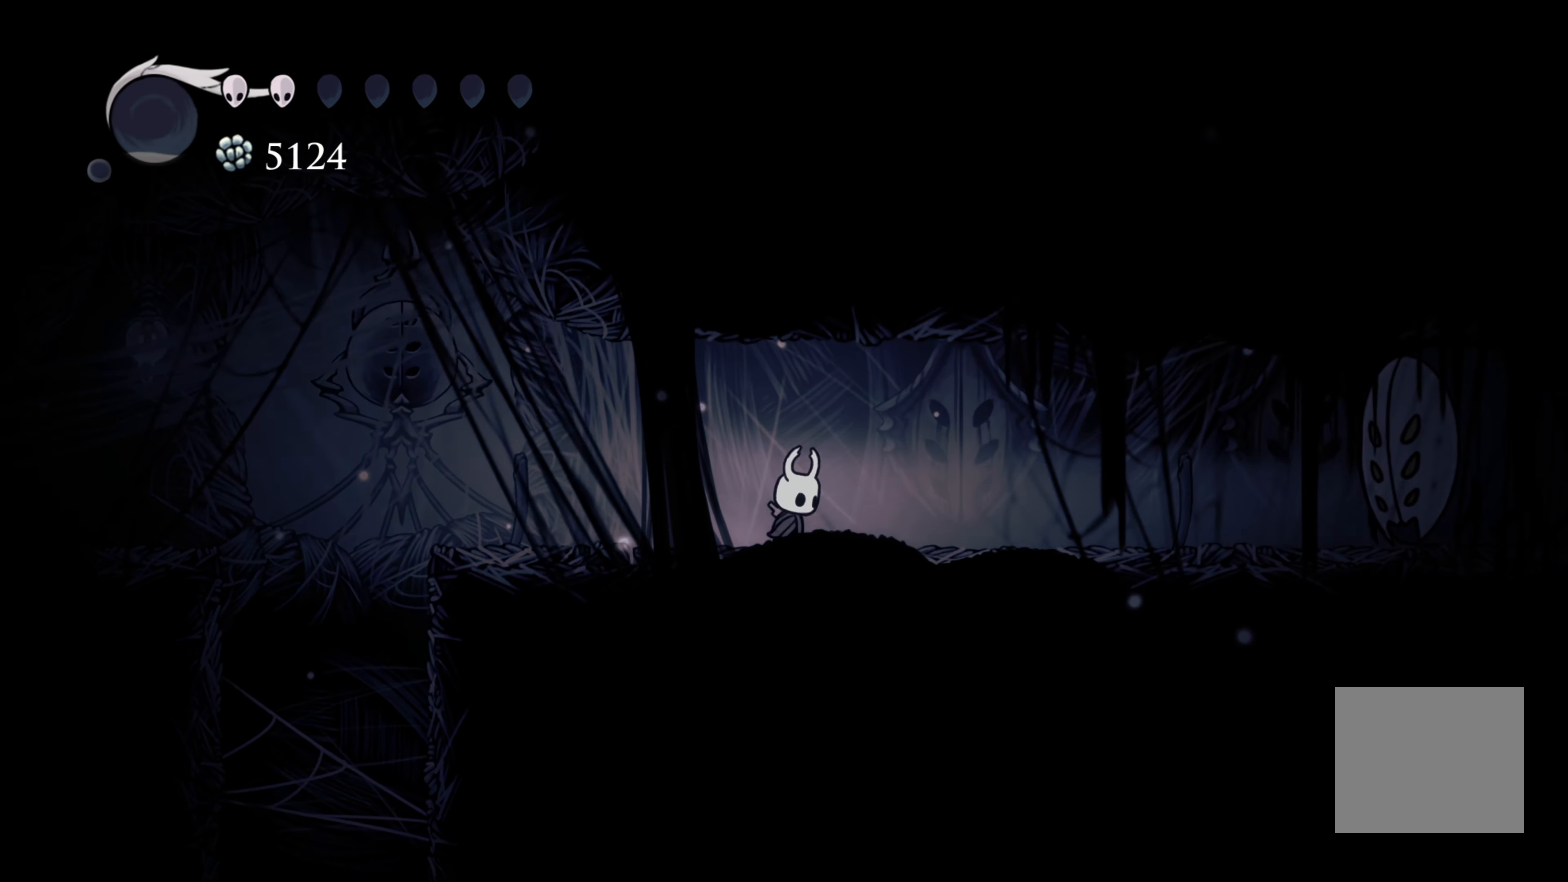
{"buttons": [], "left_stick": "right", "right_stick": "center", "events": [[283, "left_stick", "right"]]}